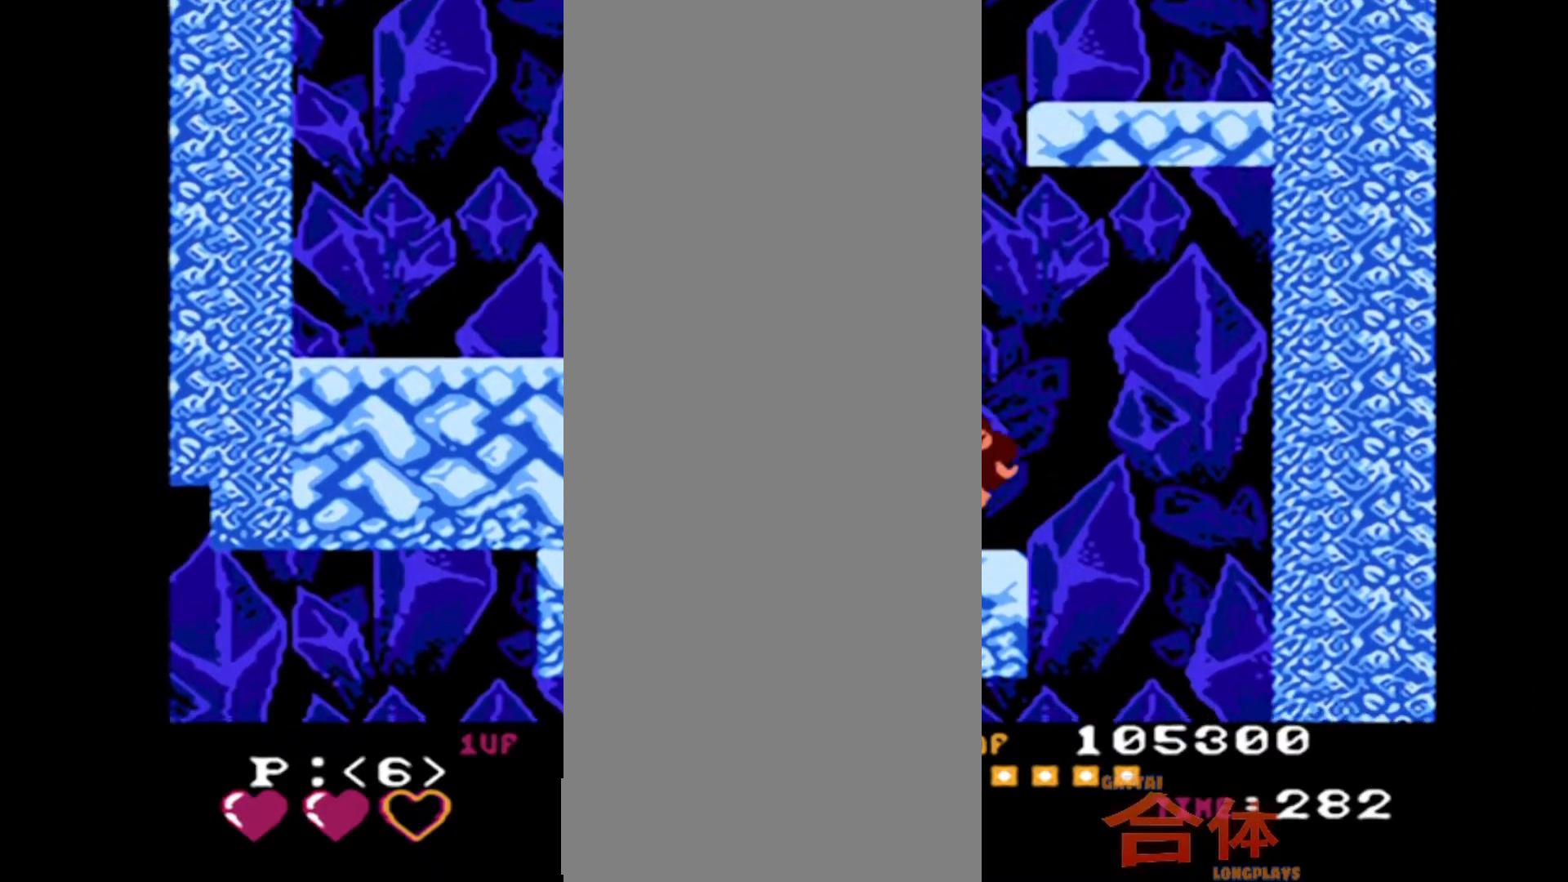
Gameplay with a controller (PlayStation layout); each line is a JSON object with the inputs held at the frame after it. "events" lists button and stick changes between this image and that frame as [ms after this image, input, new state], when the widget could be followed in between. Not read: CIRCLE DPAD_DOWN DPAD_LEFT DPAD_UP L1 L2 L3 R1 R2 R3.
{"buttons": []}
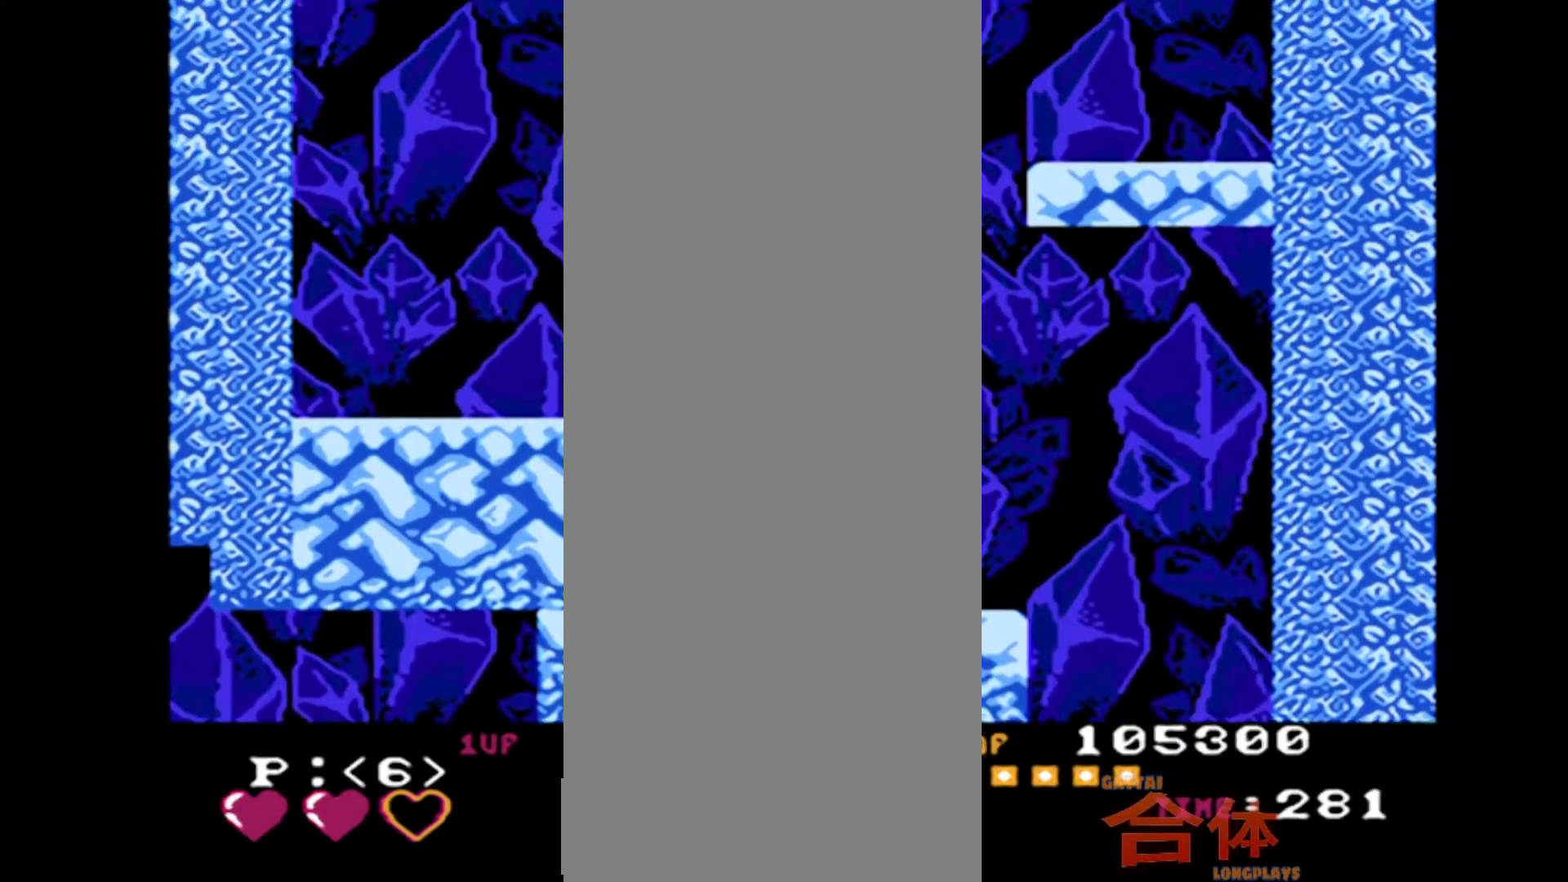
{"buttons": [], "events": []}
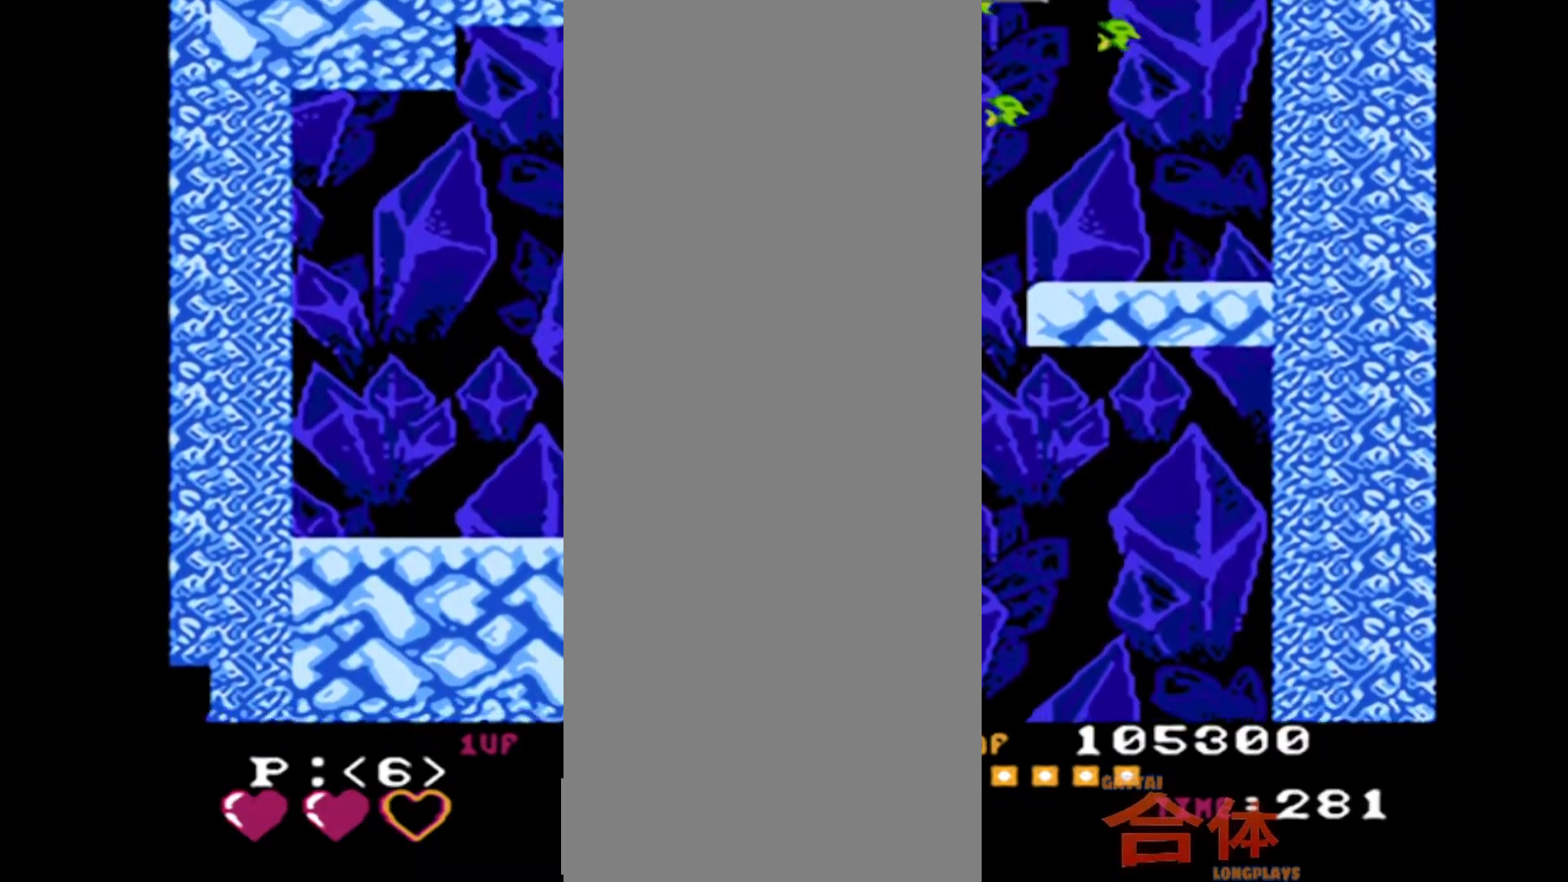
{"buttons": []}
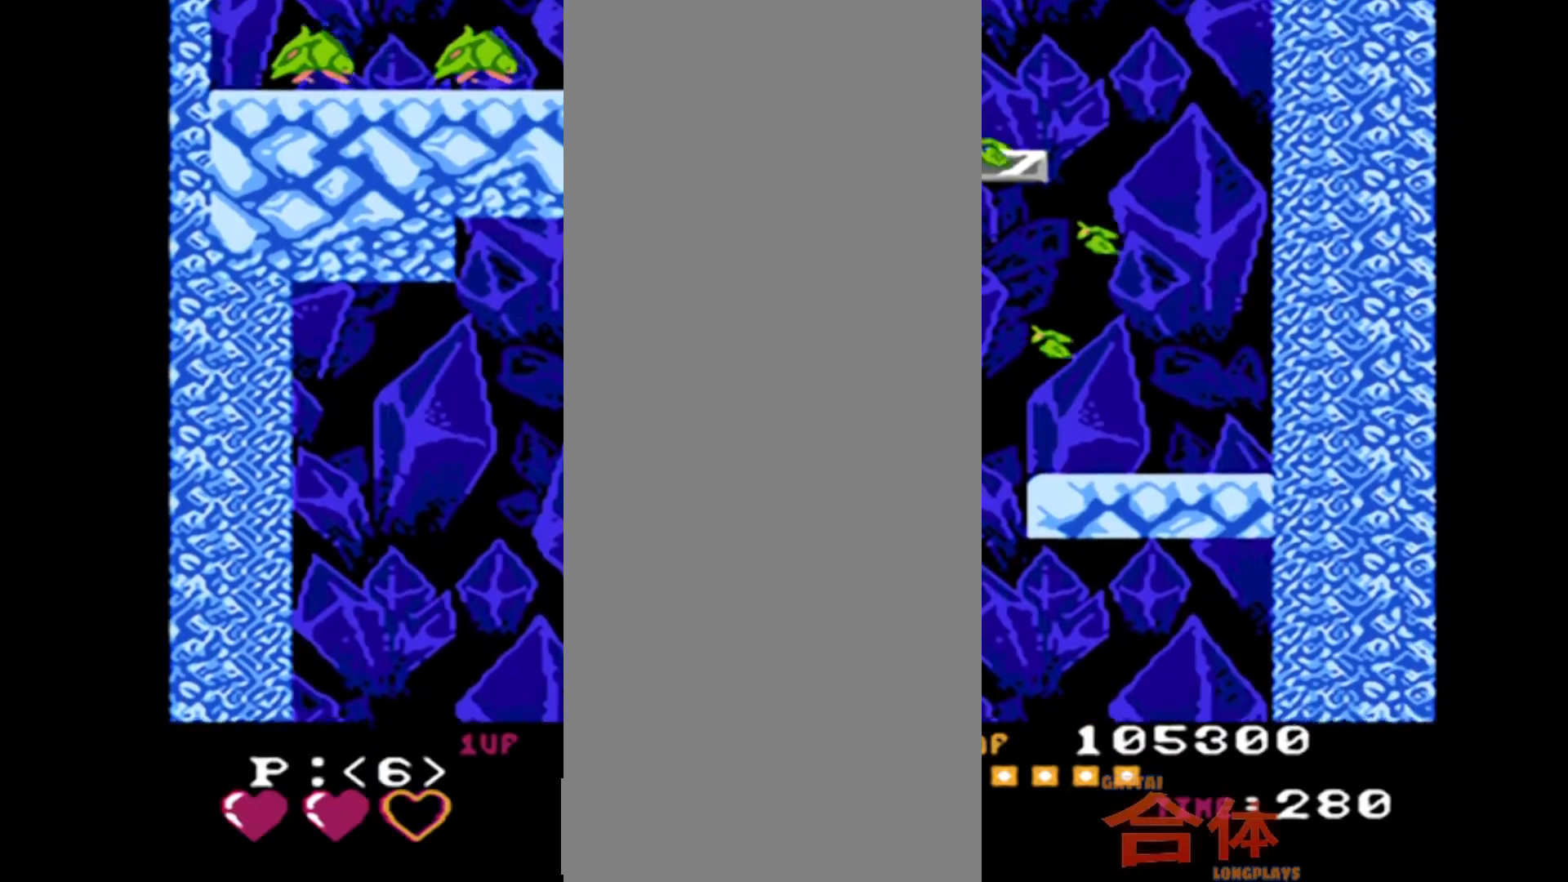
{"buttons": ["DPAD_RIGHT"], "events": [[450, "DPAD_RIGHT", "down"]]}
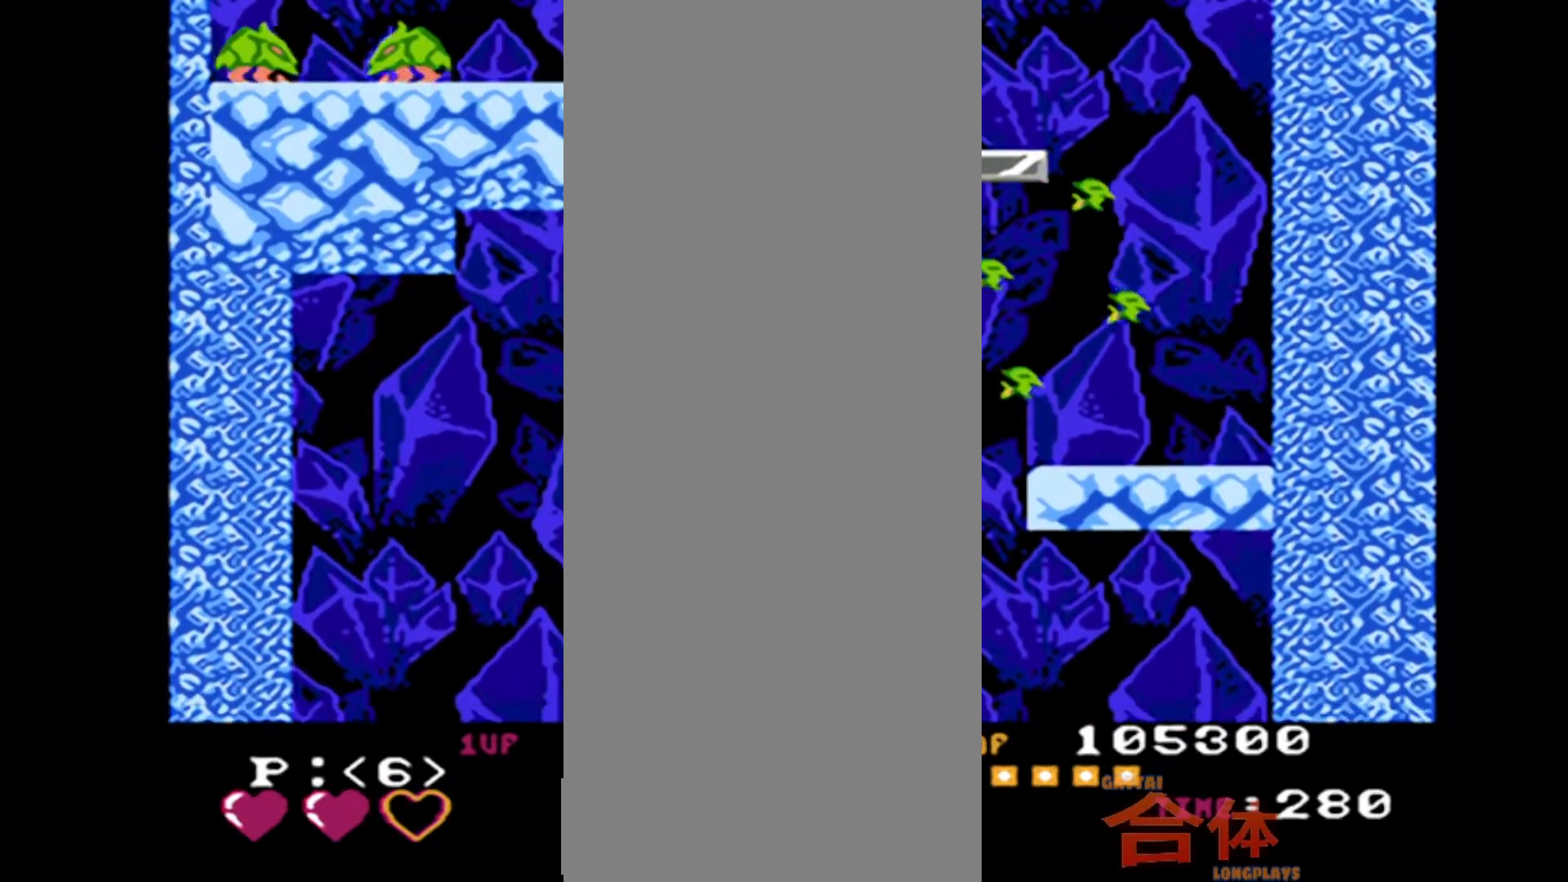
{"buttons": ["CROSS", "DPAD_RIGHT"]}
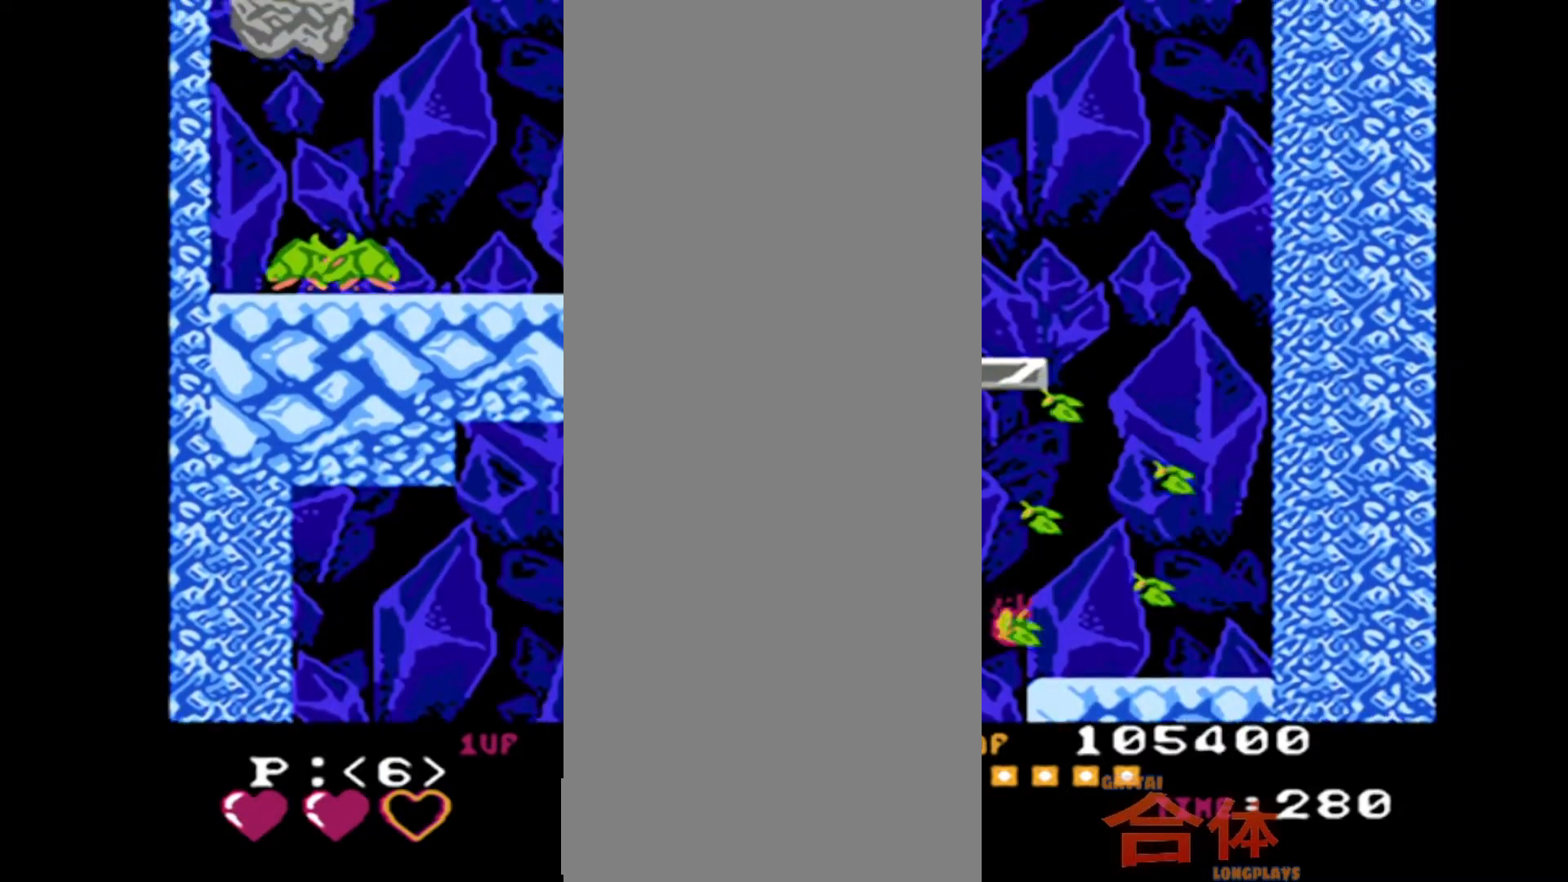
{"buttons": ["DPAD_RIGHT"]}
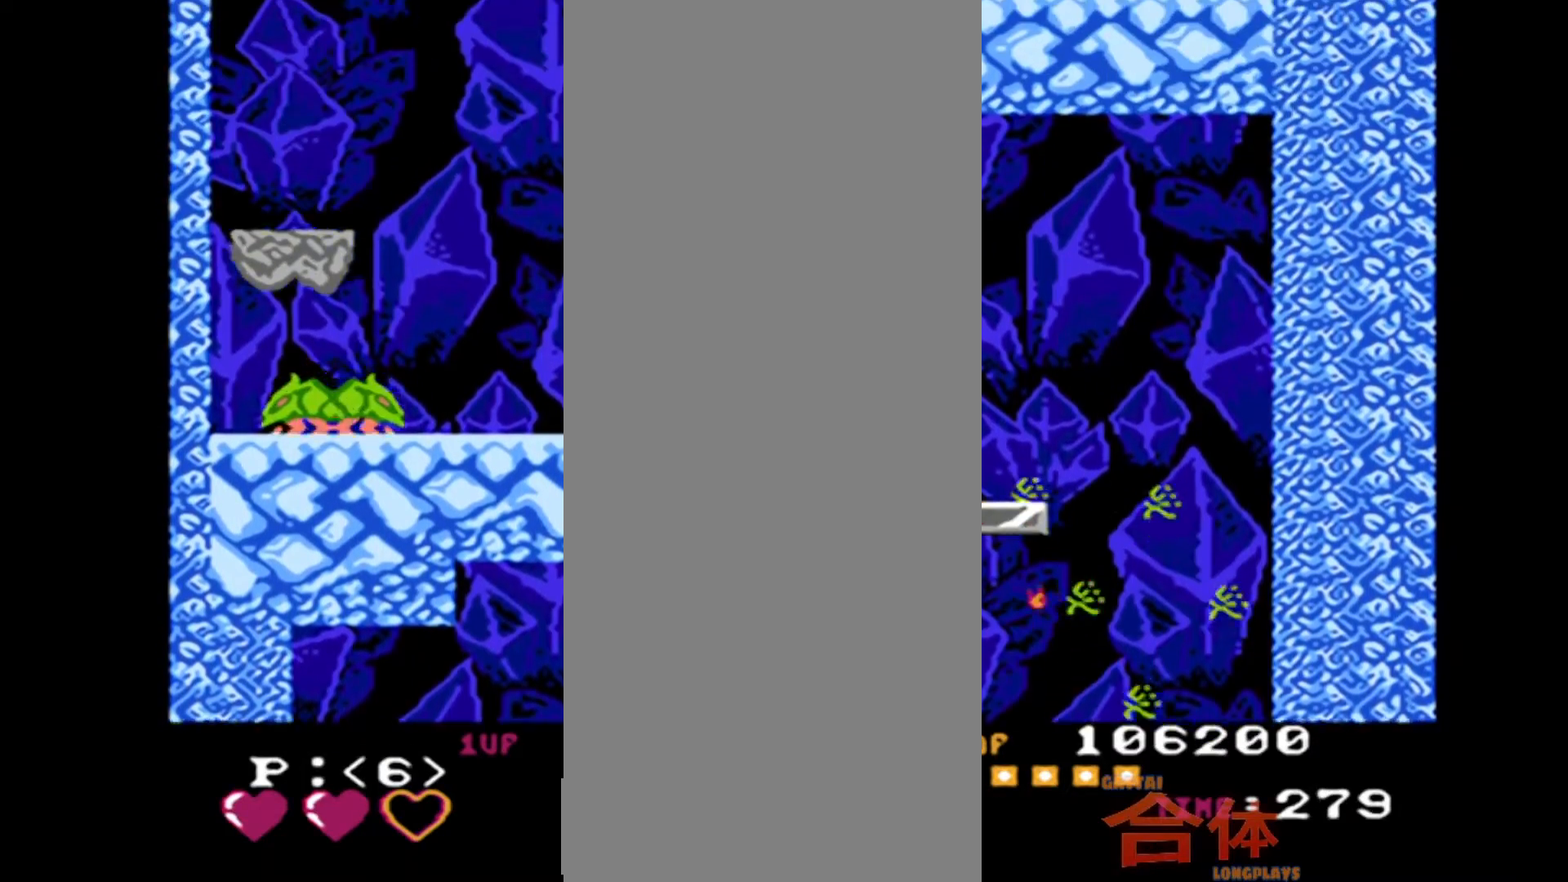
{"buttons": [], "events": [[400, "DPAD_RIGHT", "up"]]}
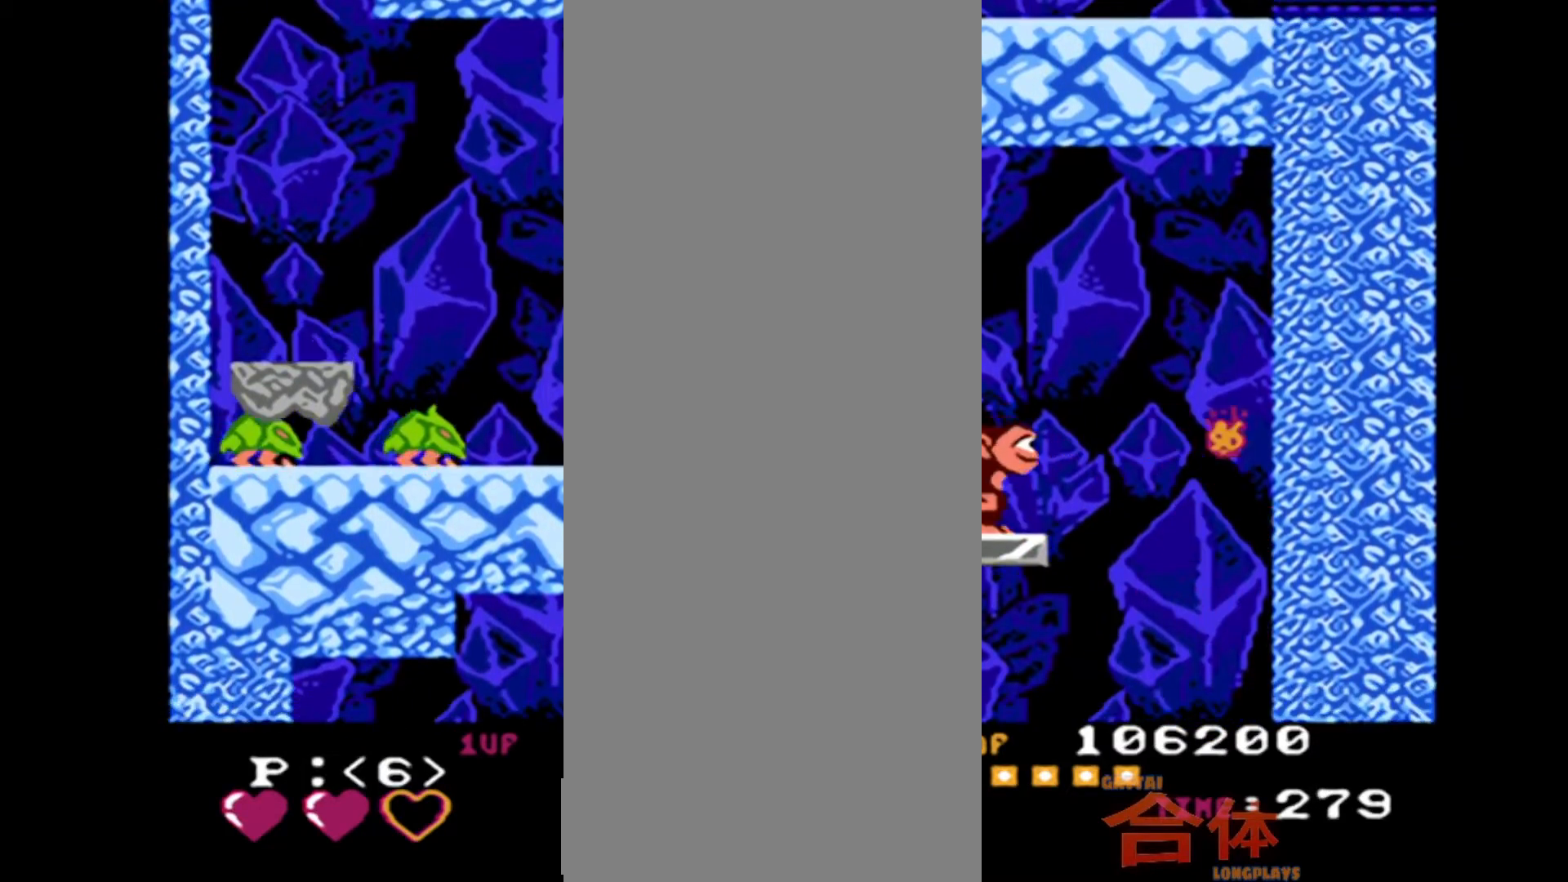
{"buttons": [], "events": []}
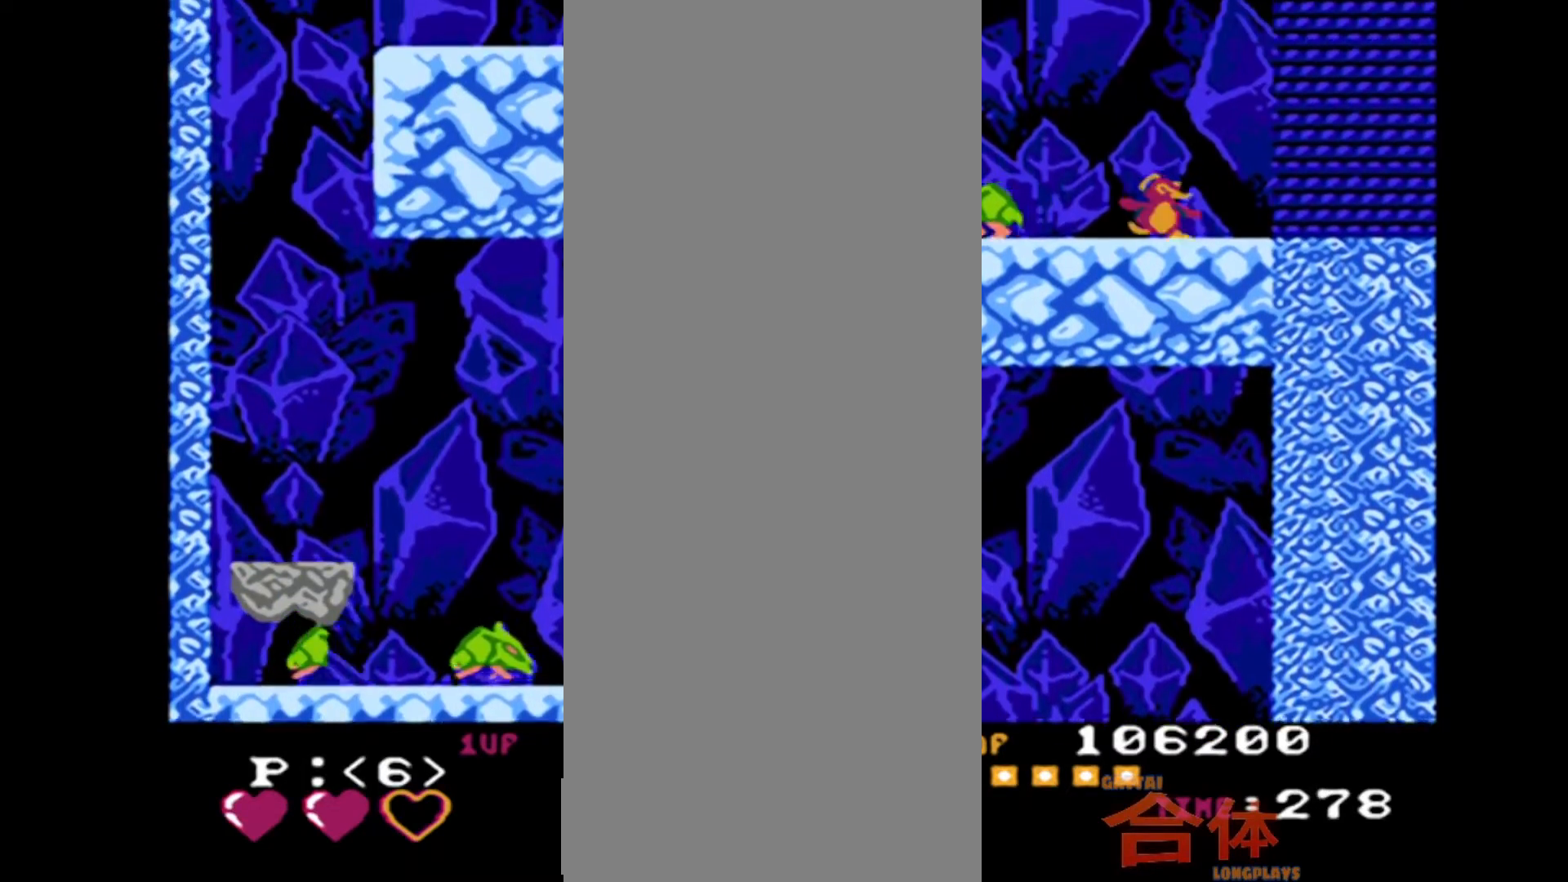
{"buttons": [], "events": []}
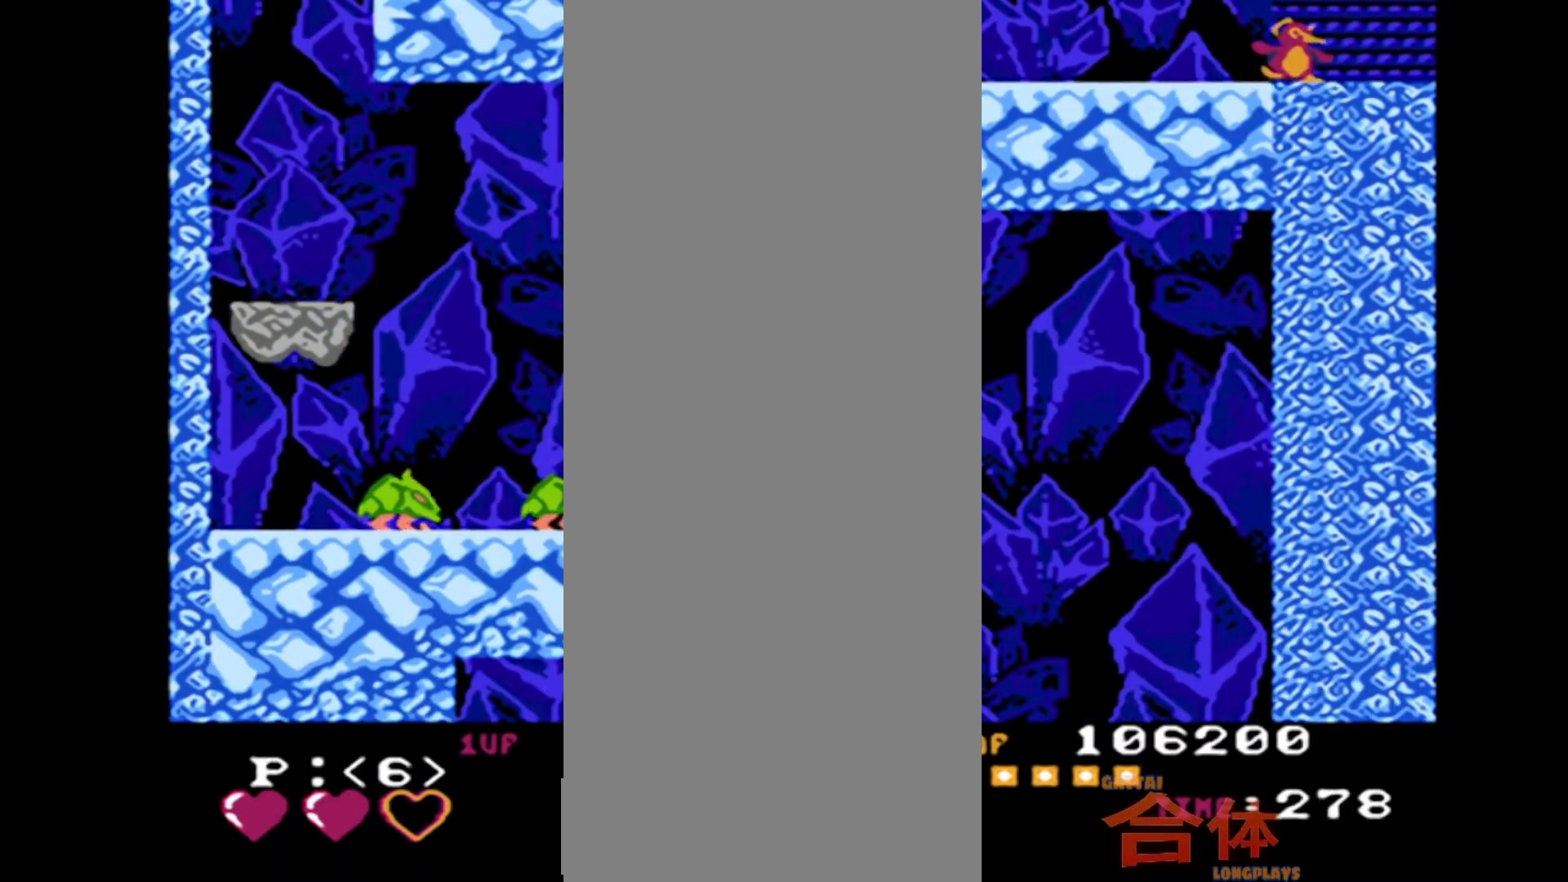
{"buttons": [], "events": []}
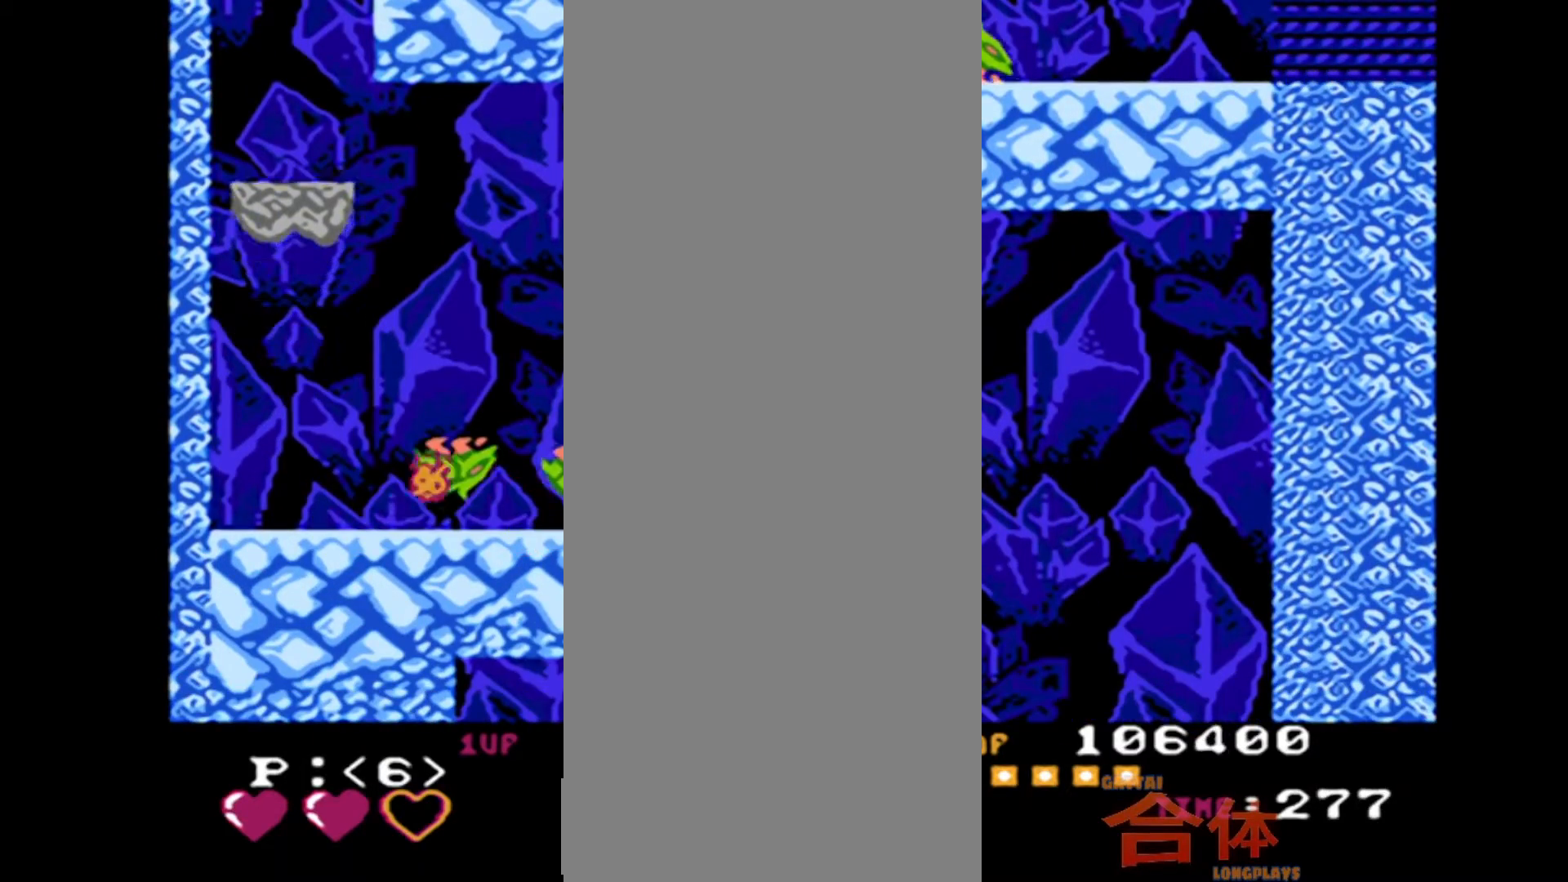
{"buttons": [], "events": []}
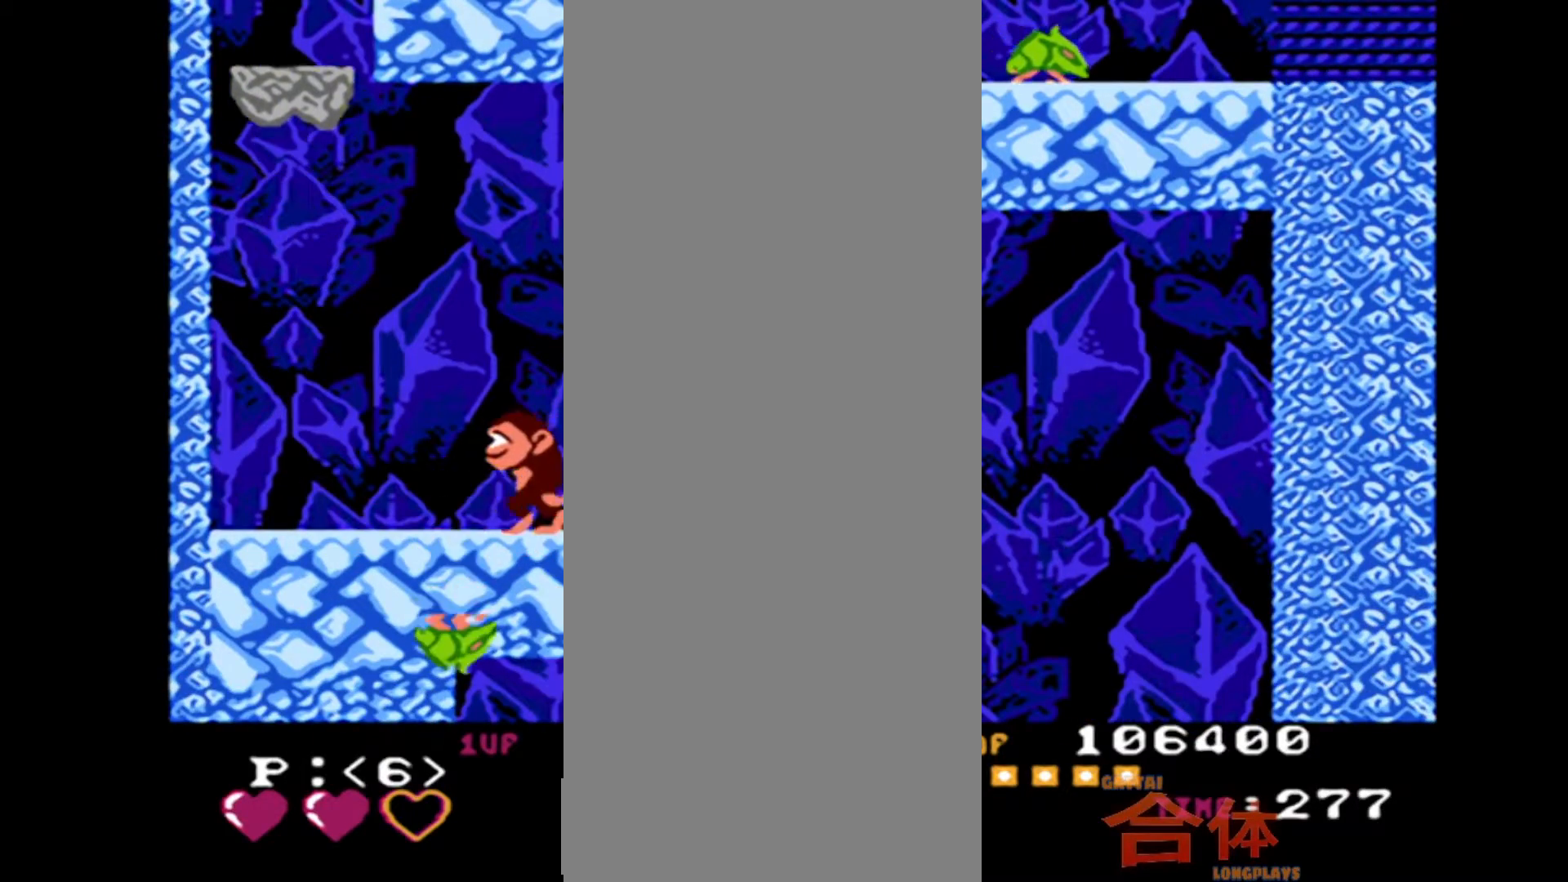
{"buttons": [], "events": []}
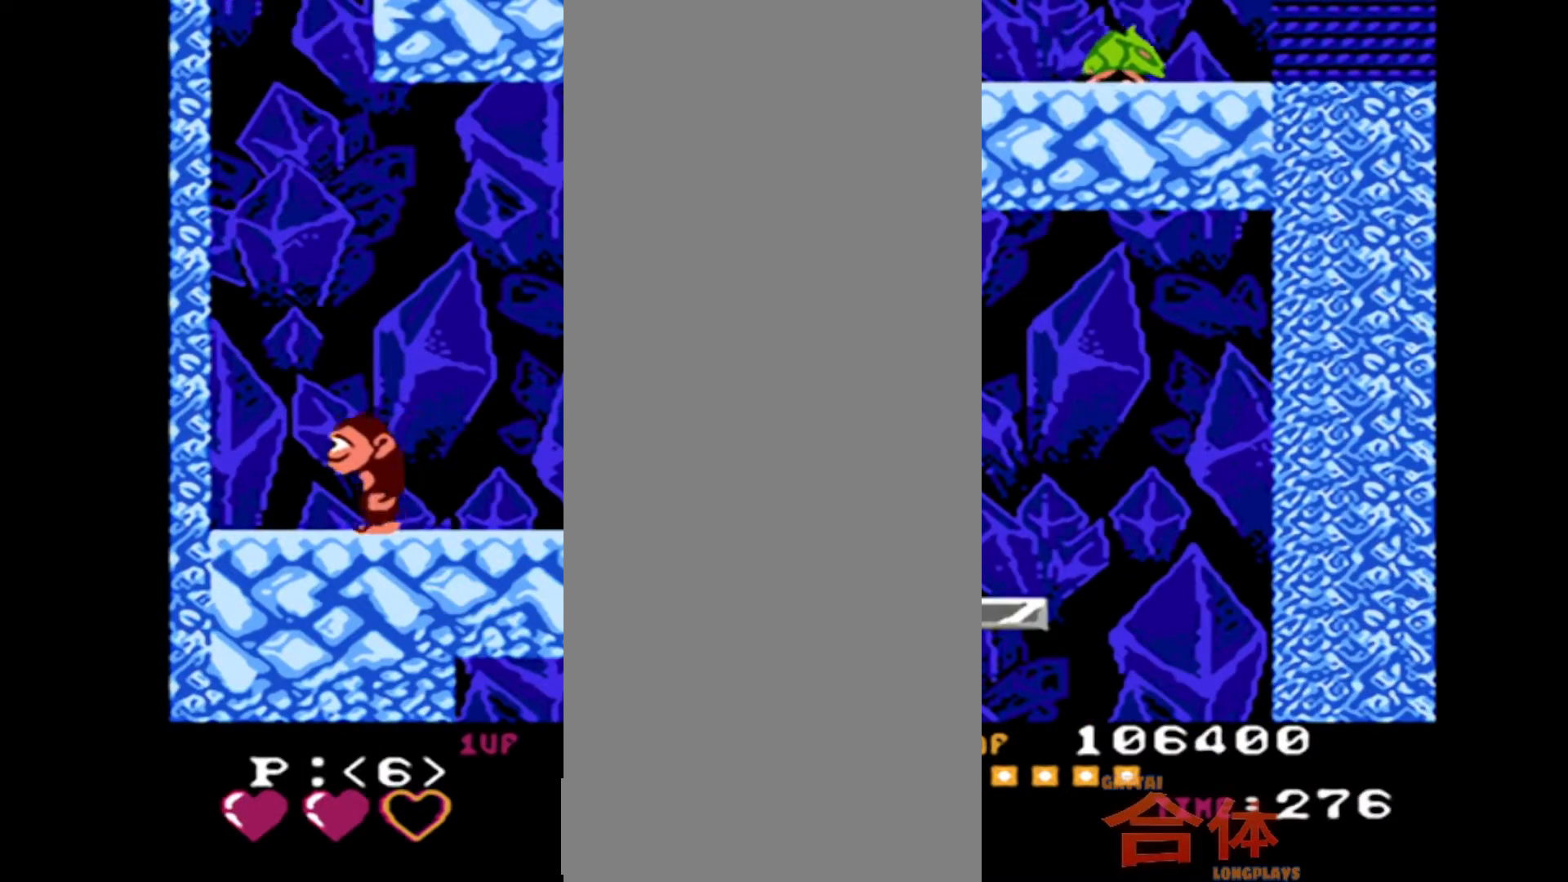
{"buttons": [], "events": []}
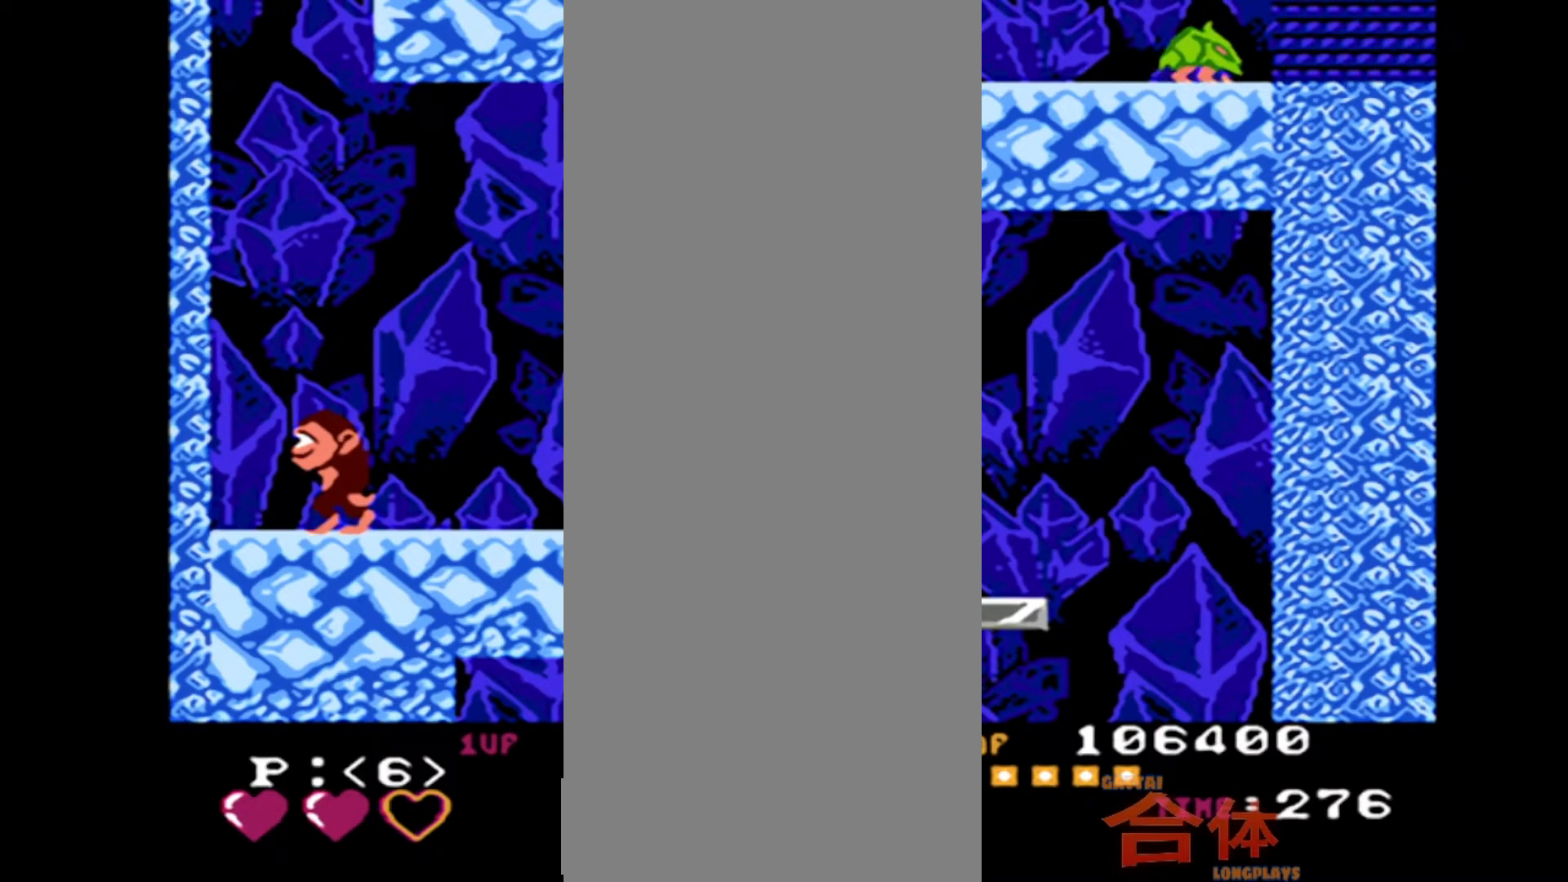
{"buttons": [], "events": []}
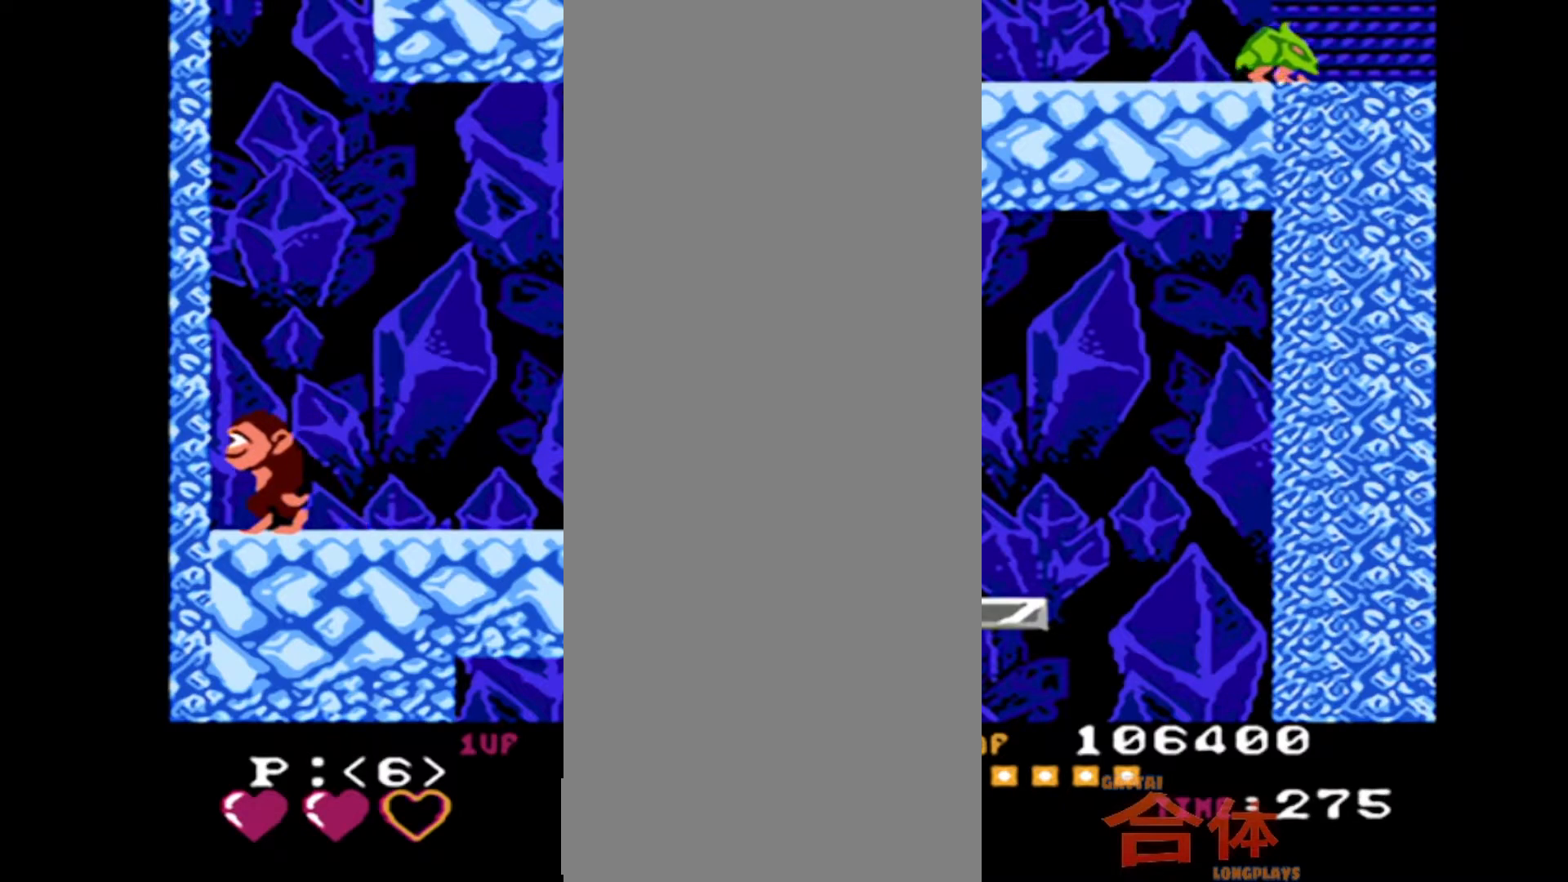
{"buttons": [], "events": [[117, "DPAD_RIGHT", "down"], [167, "DPAD_RIGHT", "up"]]}
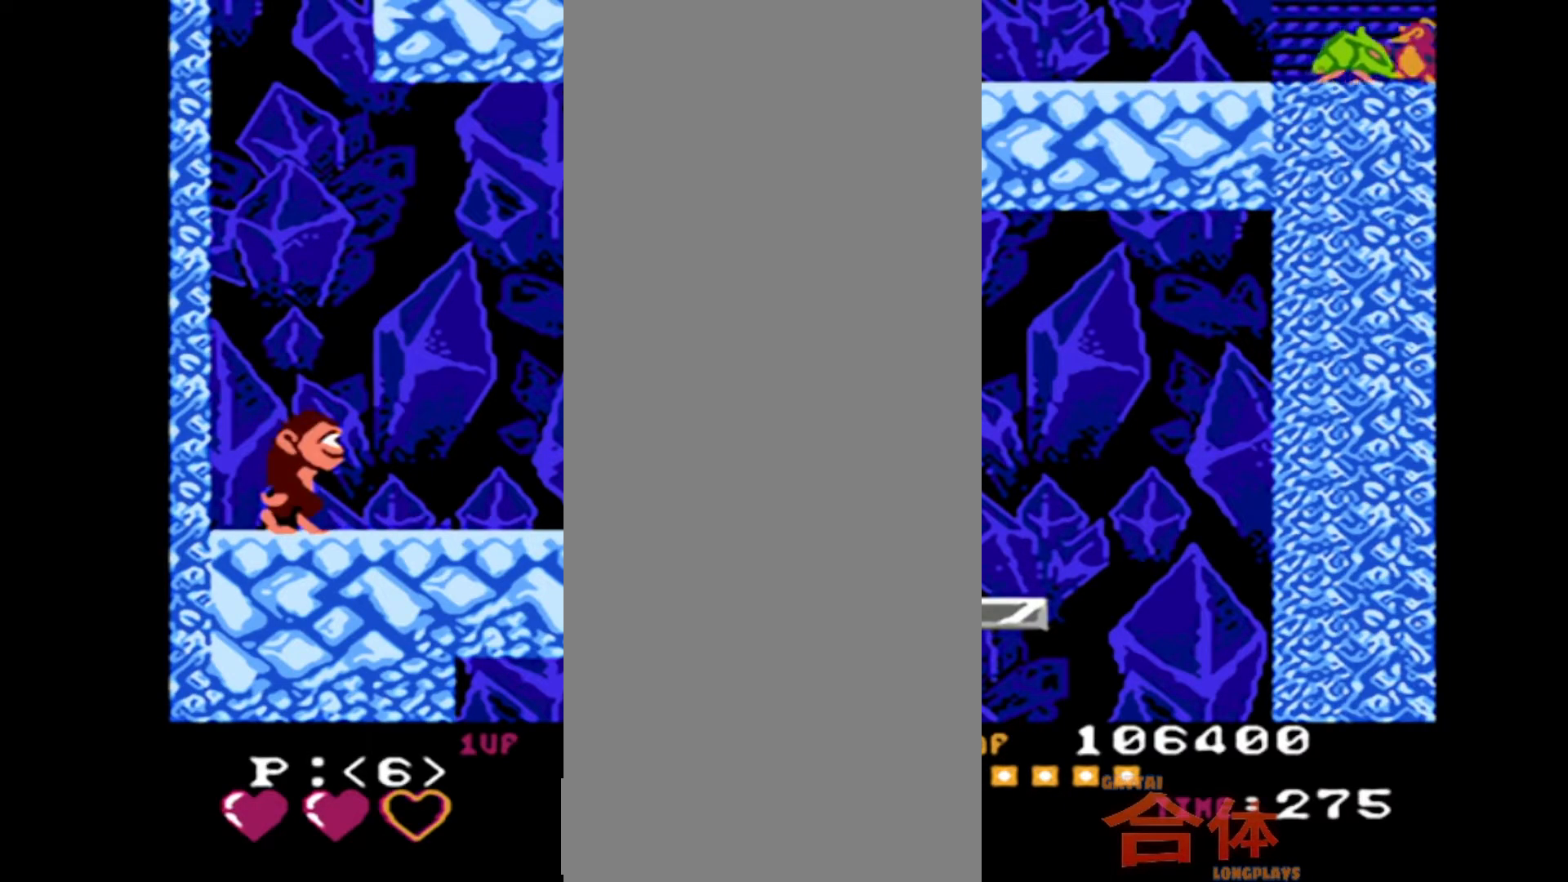
{"buttons": [], "events": []}
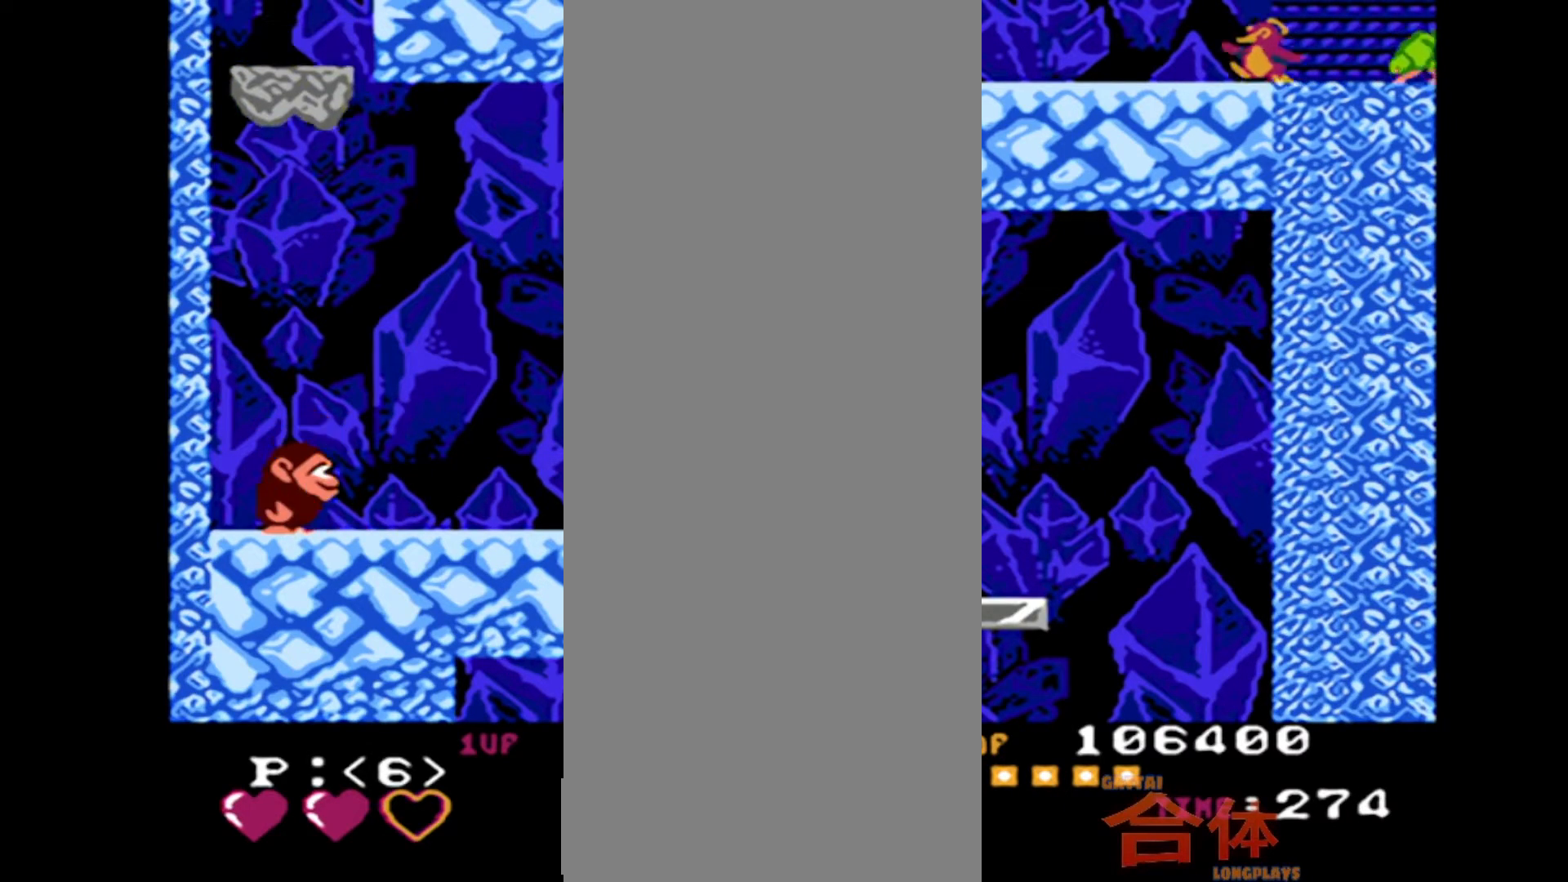
{"buttons": [], "events": []}
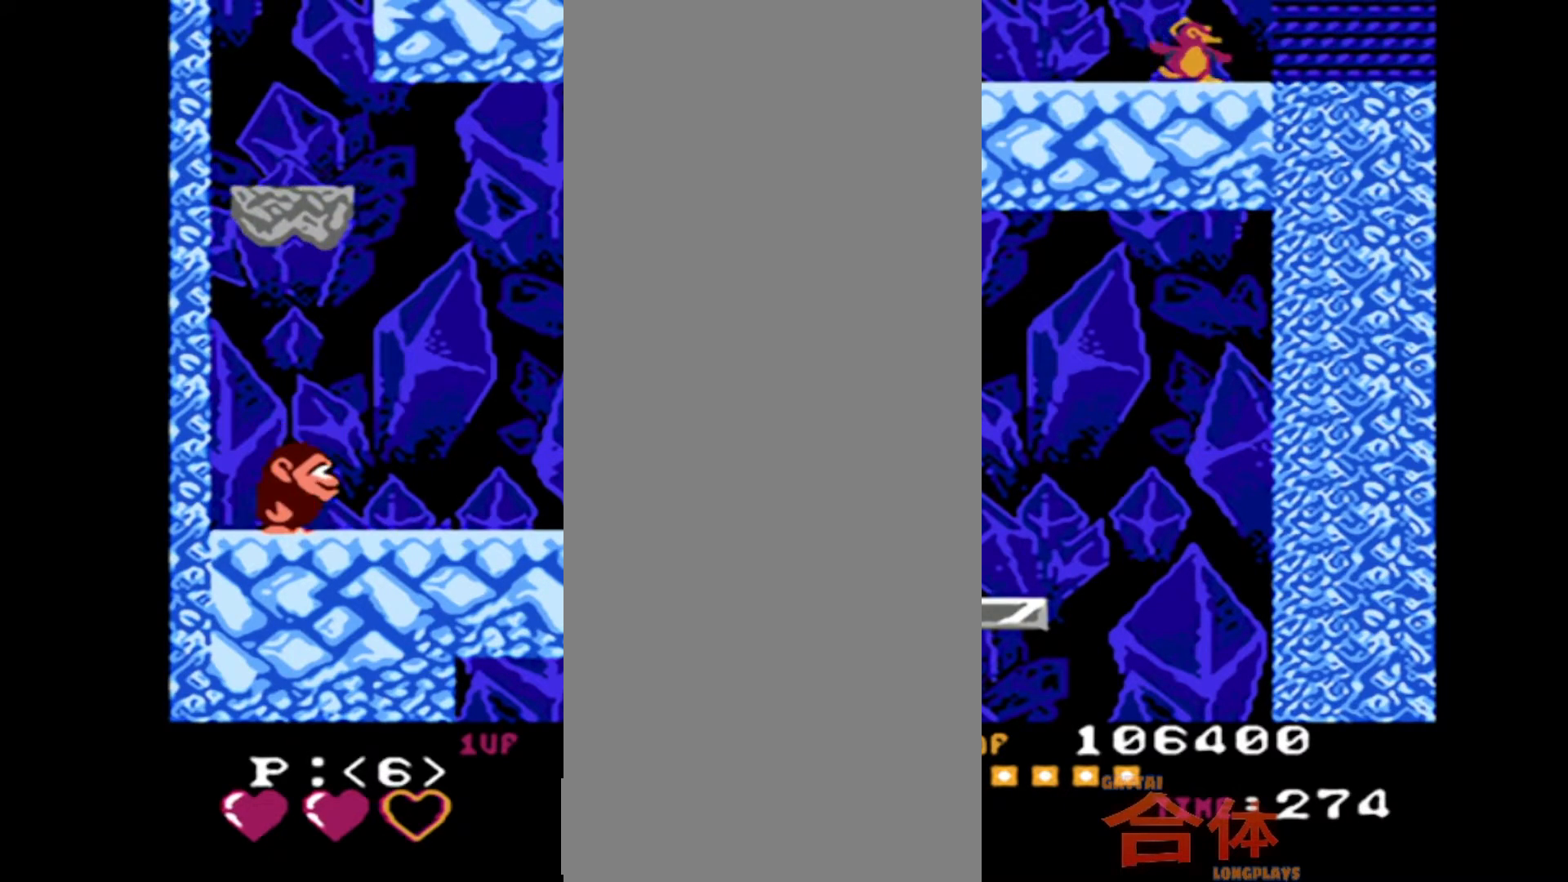
{"buttons": [], "events": []}
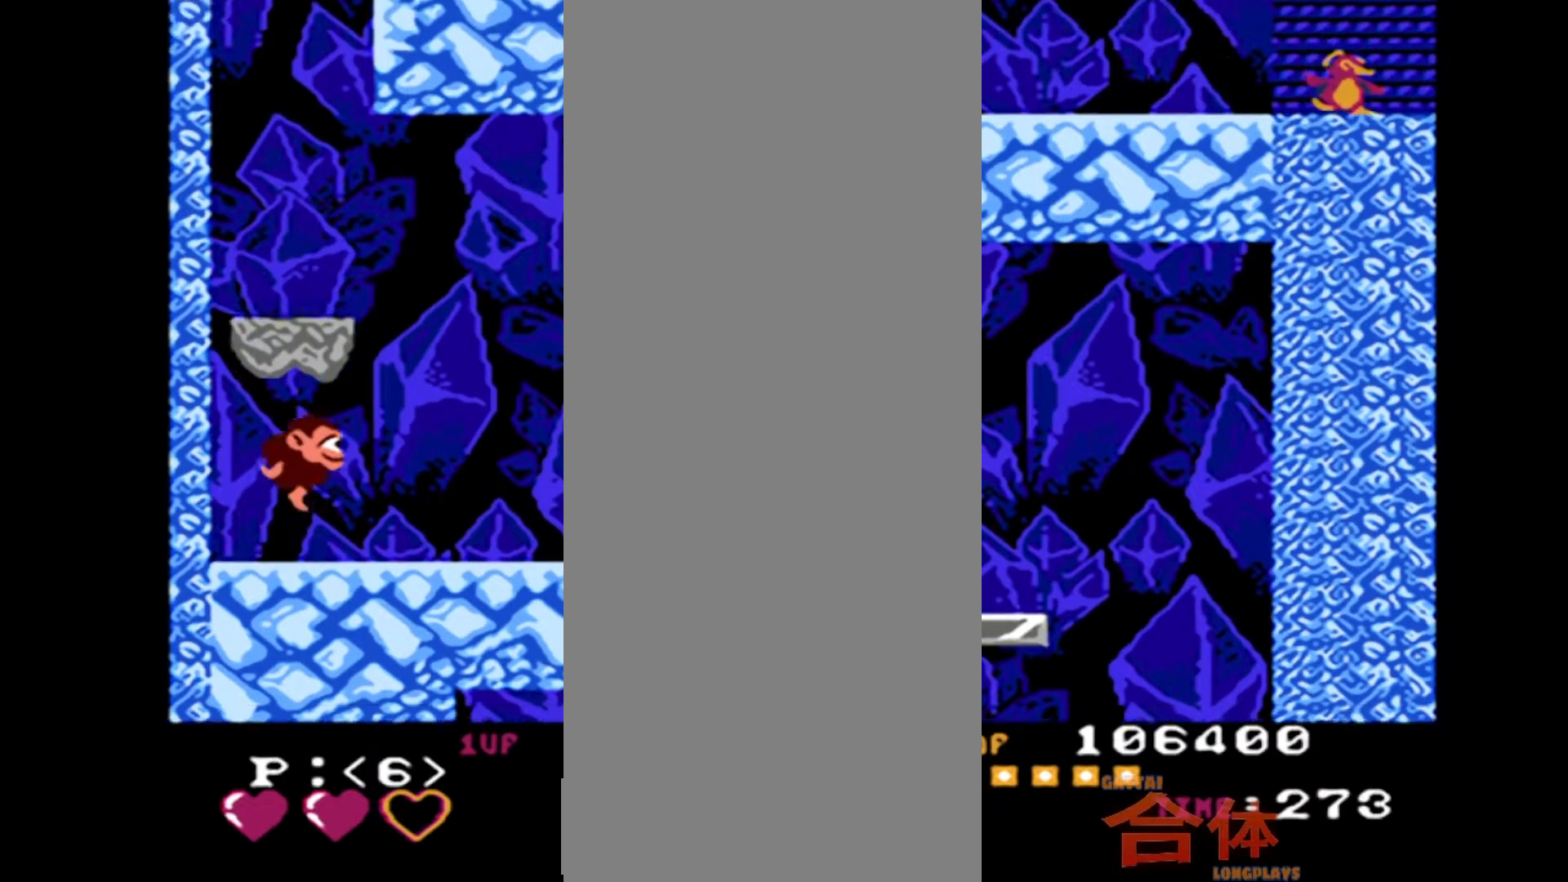
{"buttons": [], "events": []}
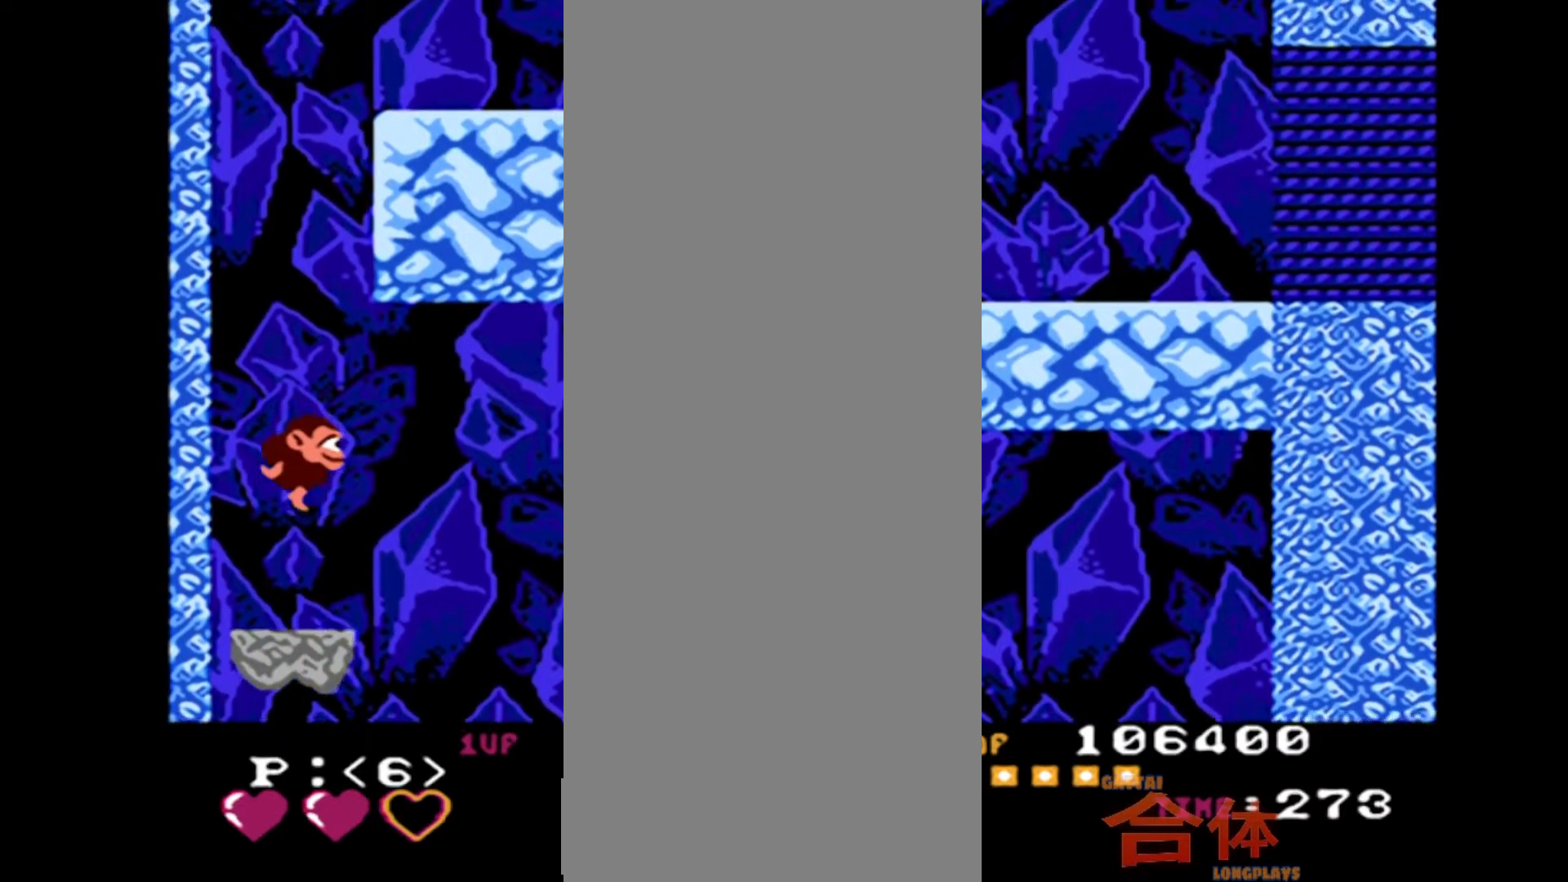
{"buttons": [], "events": []}
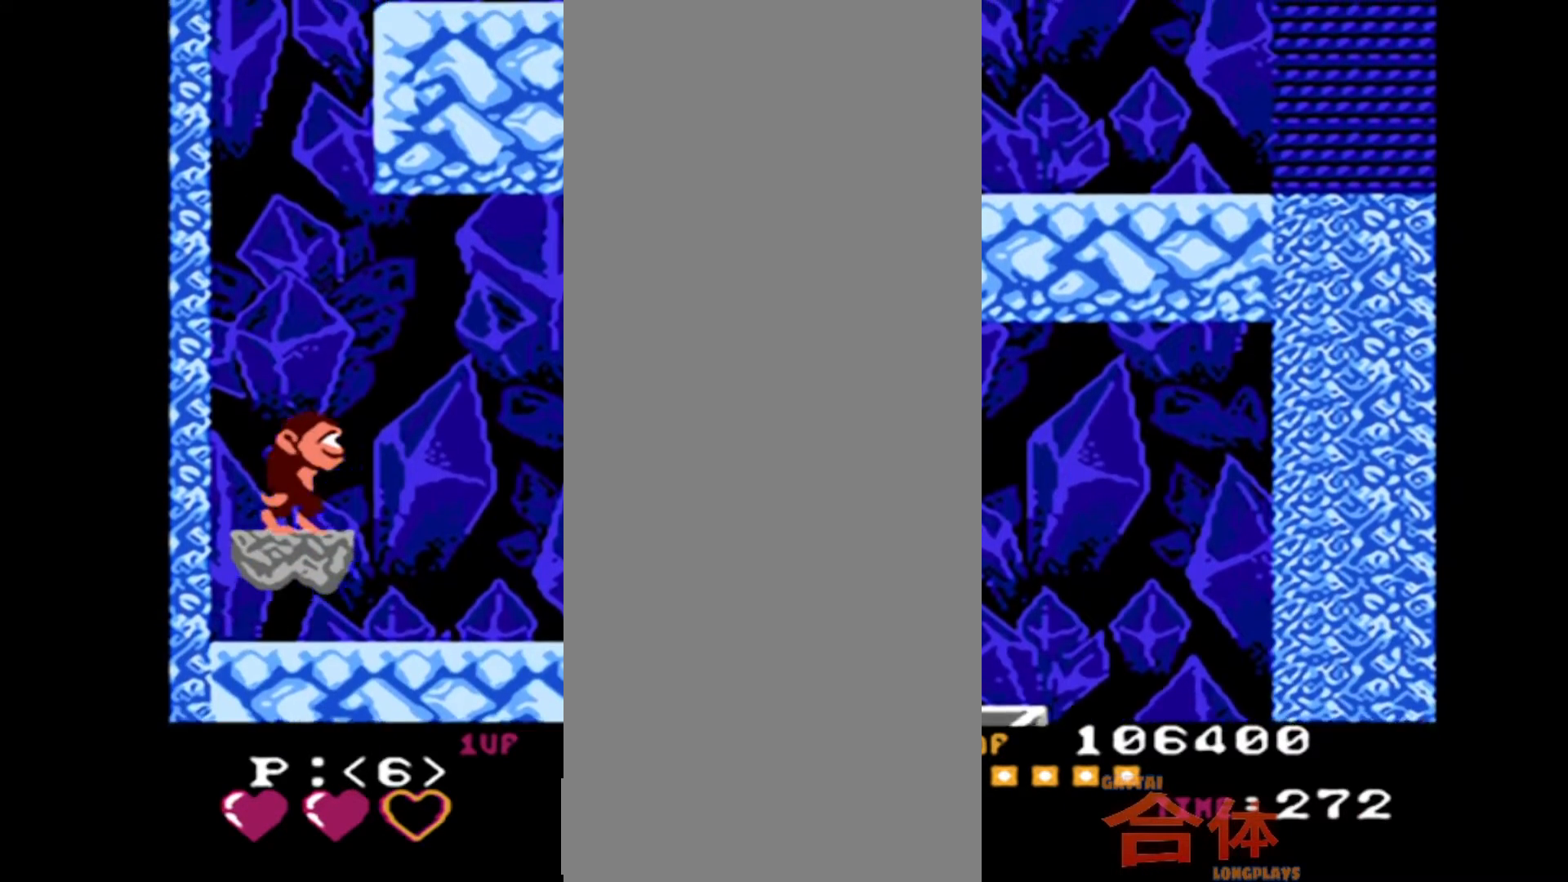
{"buttons": [], "events": []}
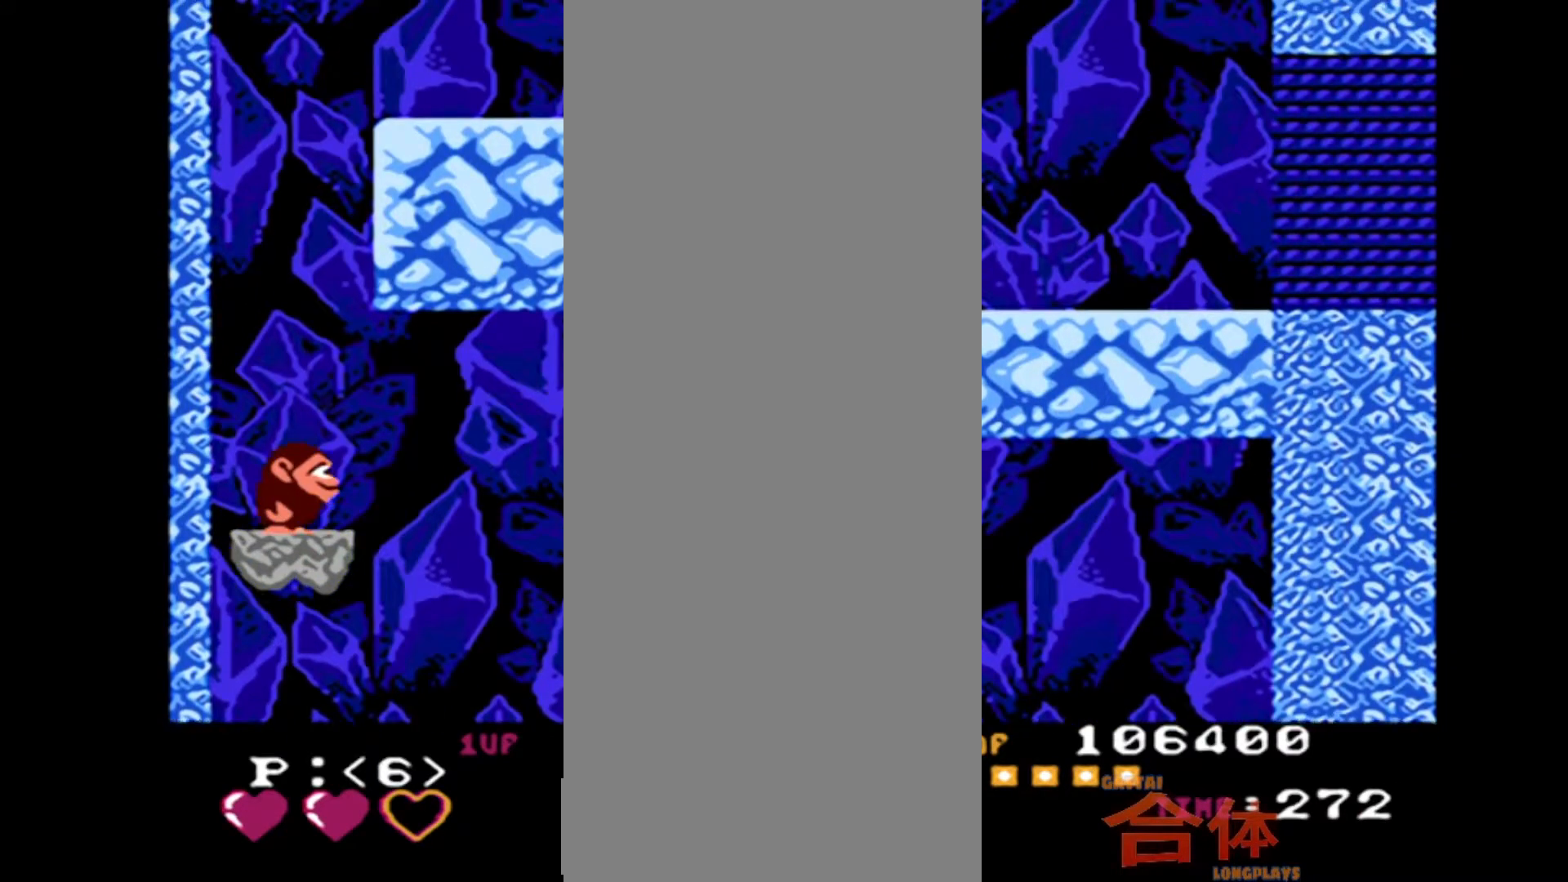
{"buttons": [], "events": []}
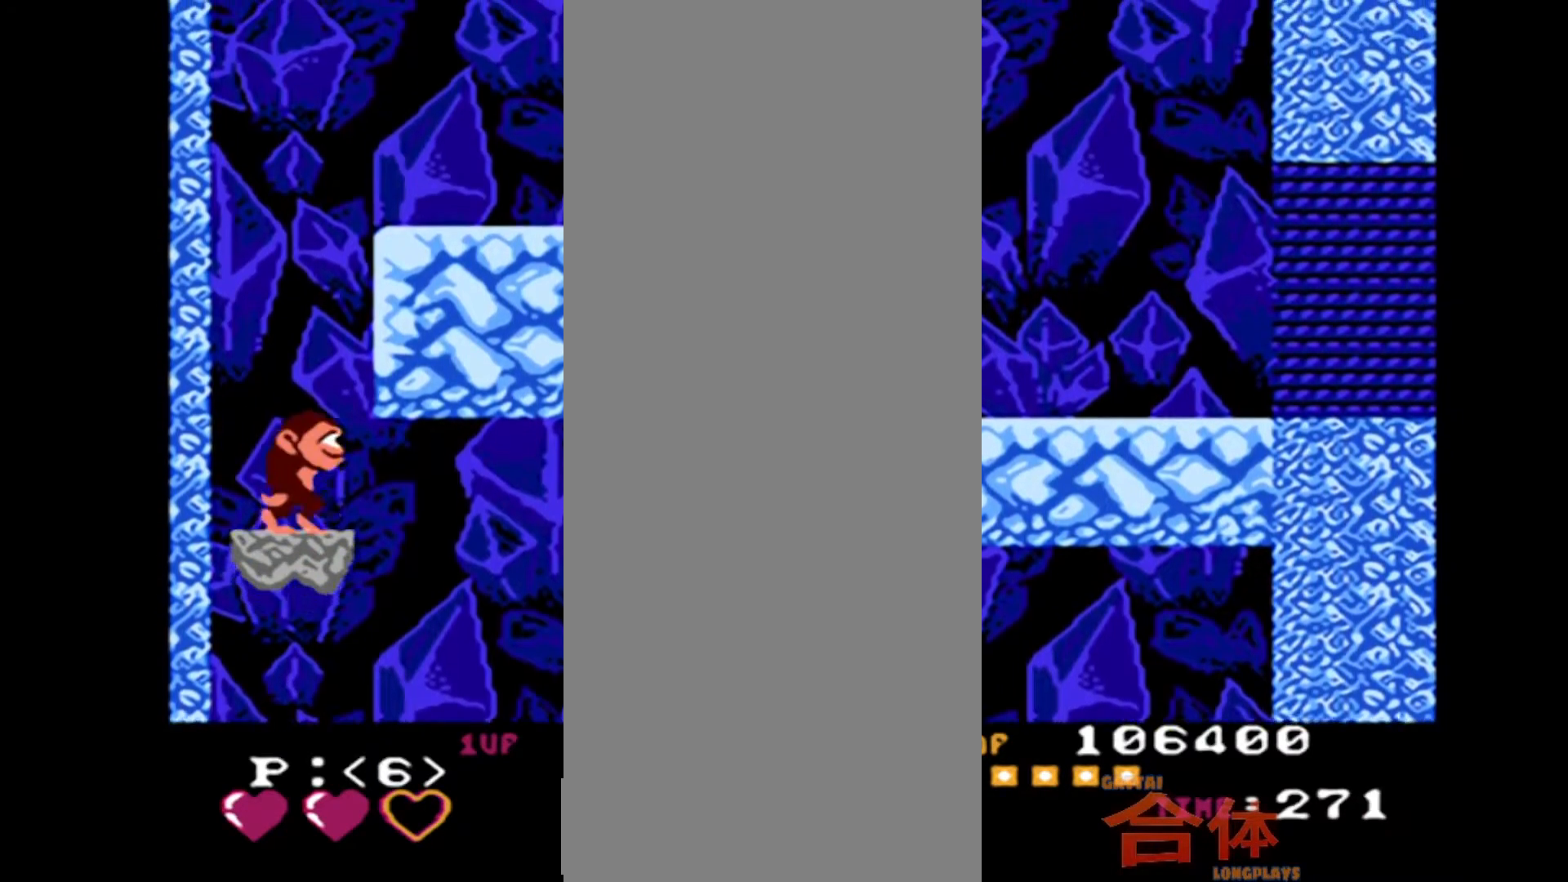
{"buttons": [], "events": []}
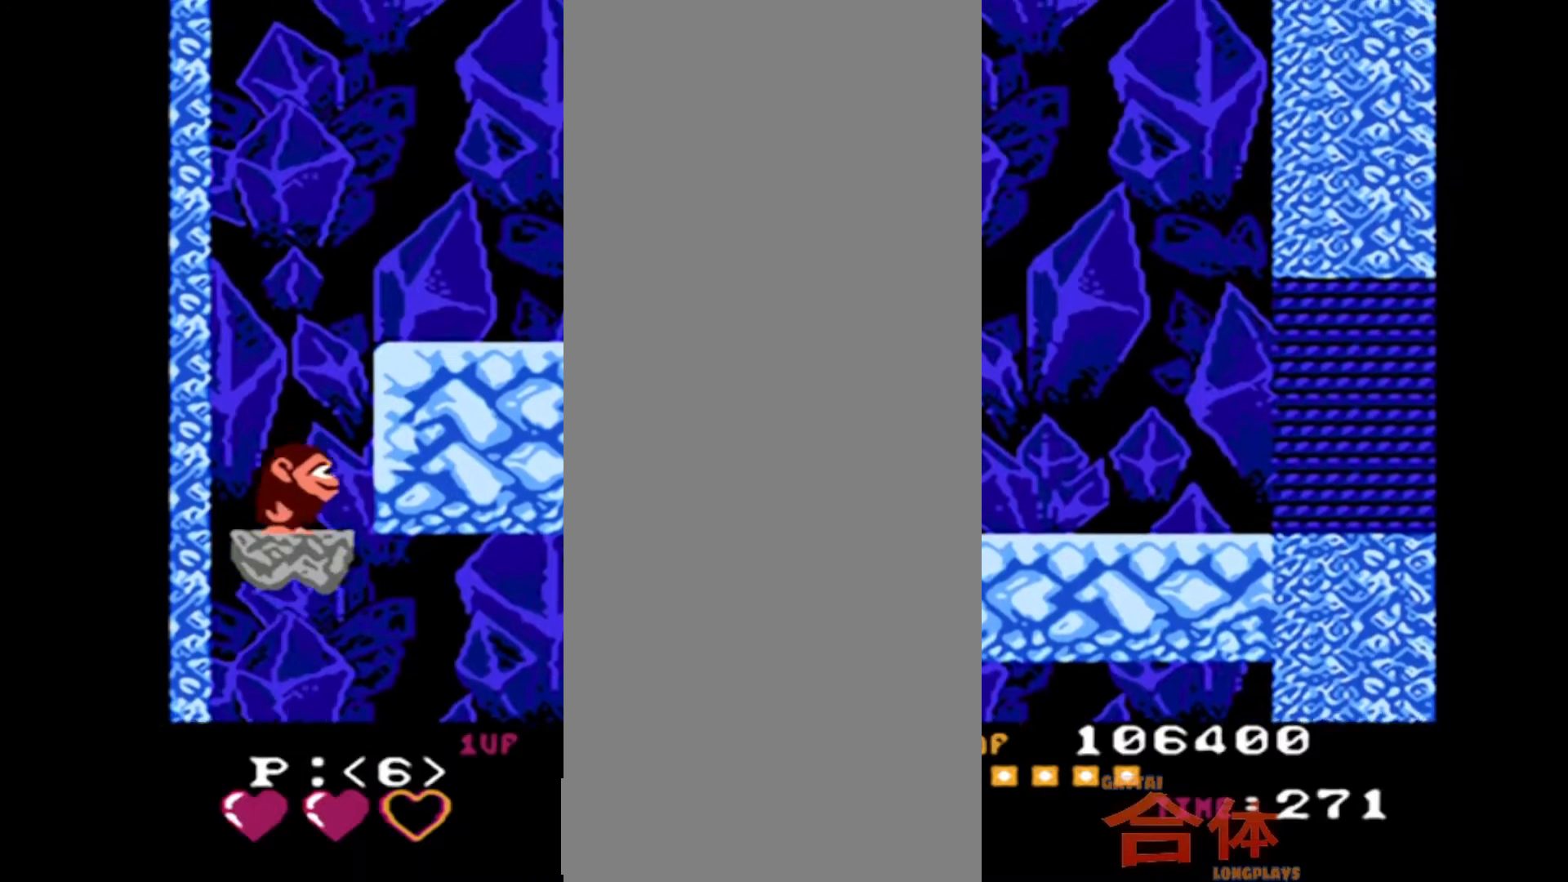
{"buttons": ["DPAD_RIGHT"]}
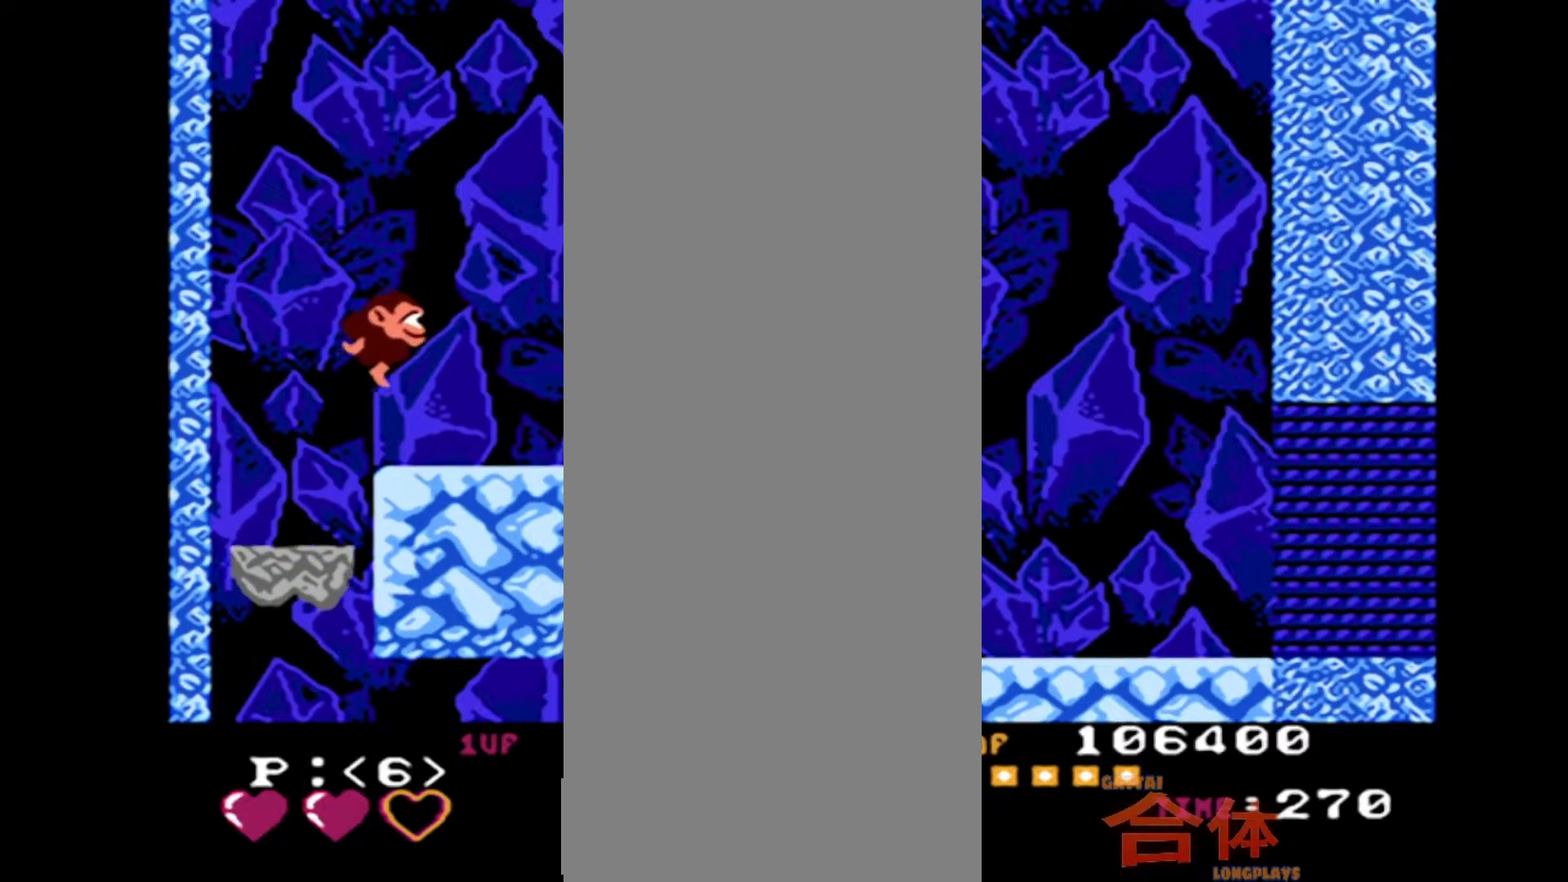
{"buttons": ["DPAD_RIGHT"], "events": []}
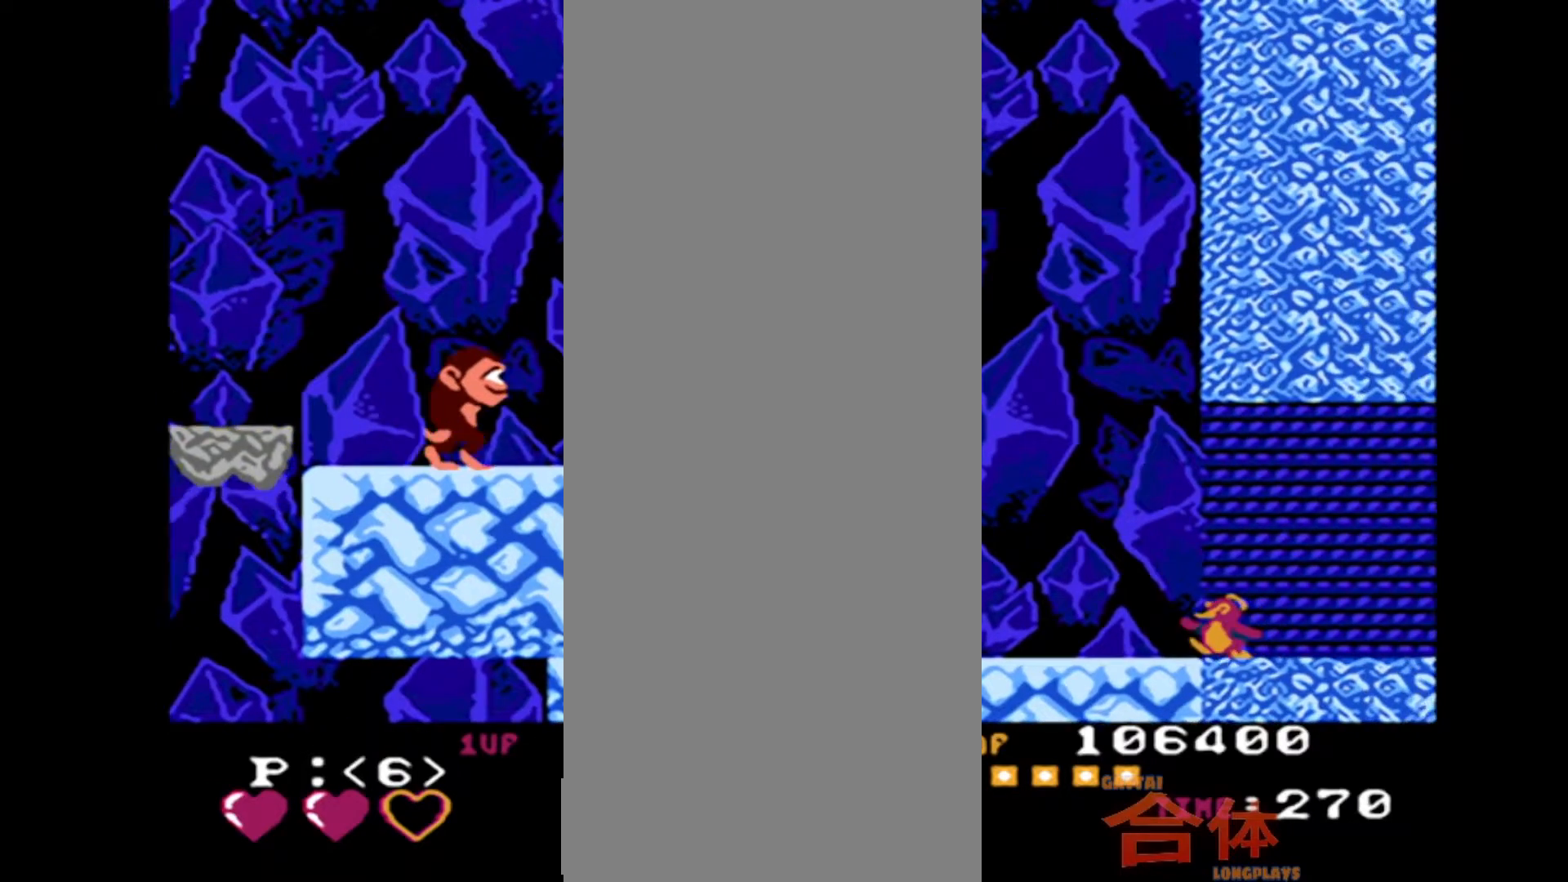
{"buttons": ["DPAD_RIGHT"], "events": []}
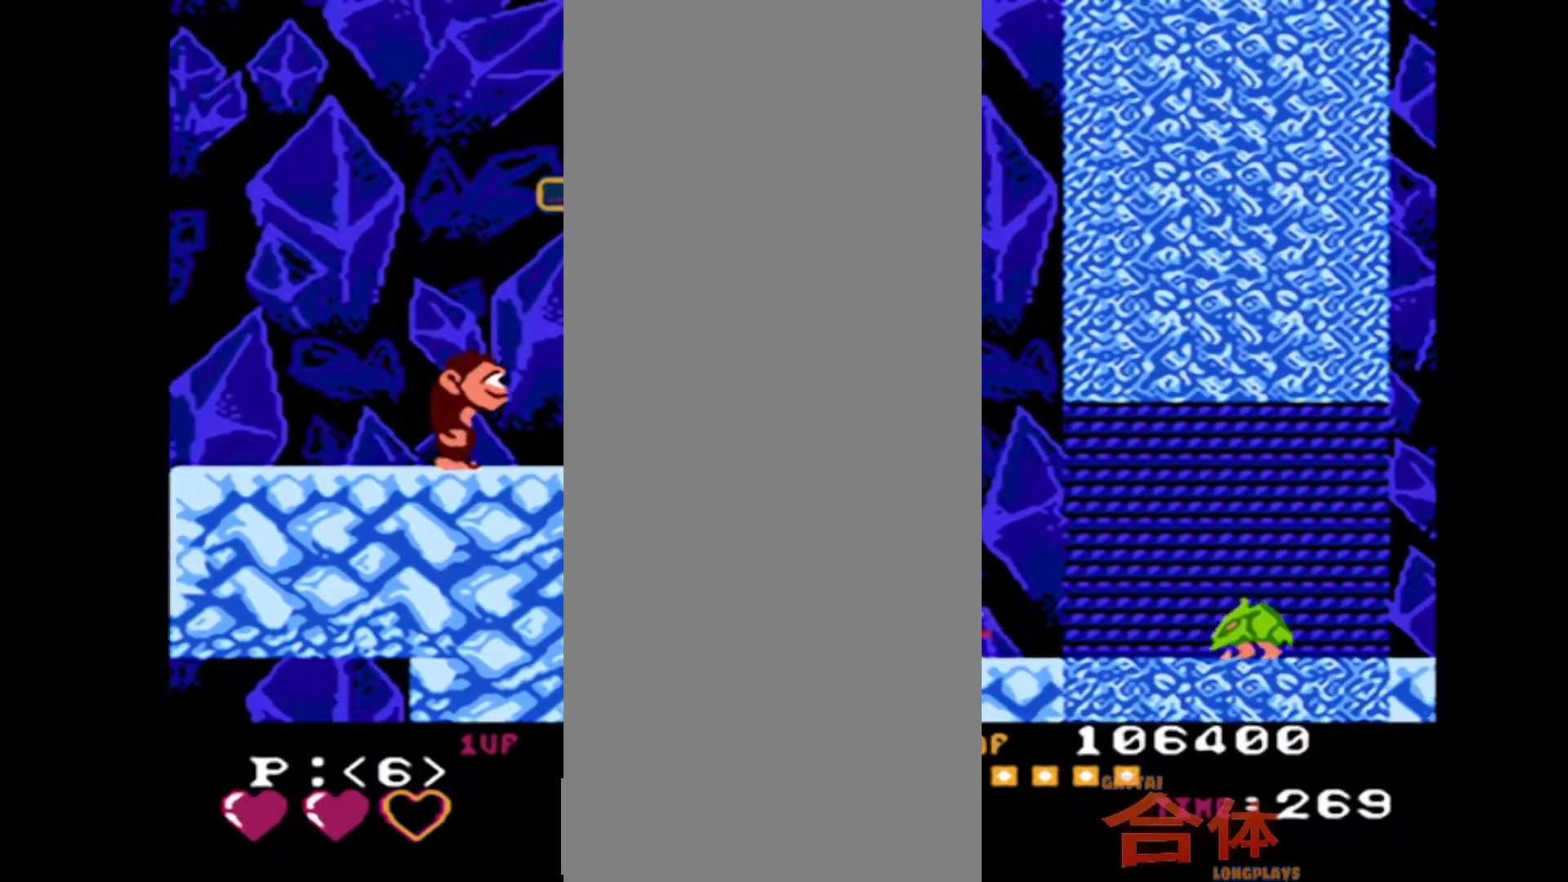
{"buttons": ["DPAD_RIGHT"], "events": []}
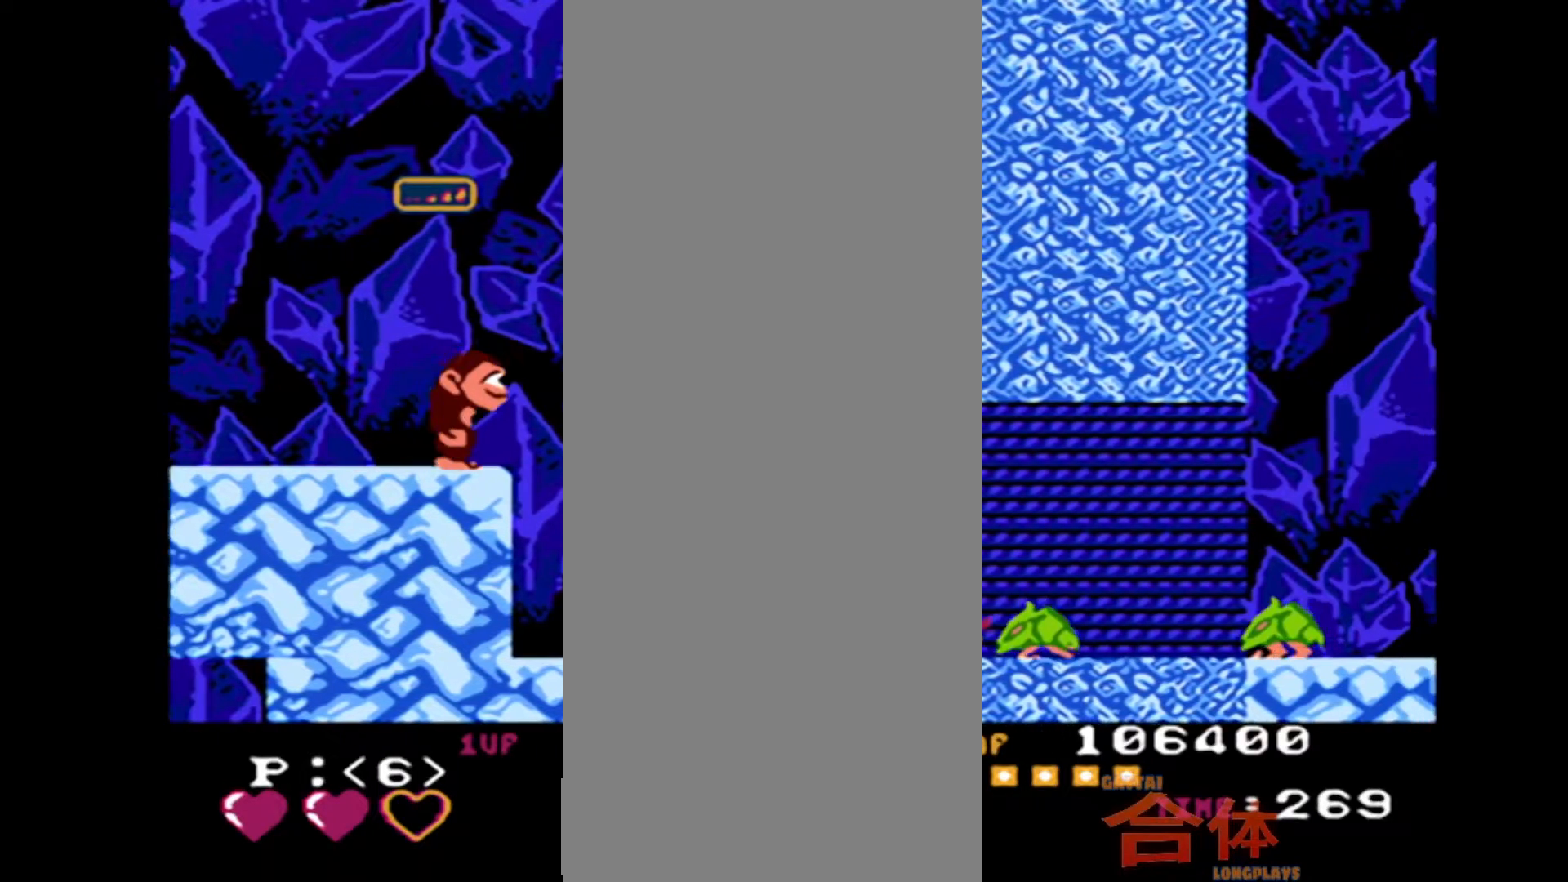
{"buttons": ["CROSS"]}
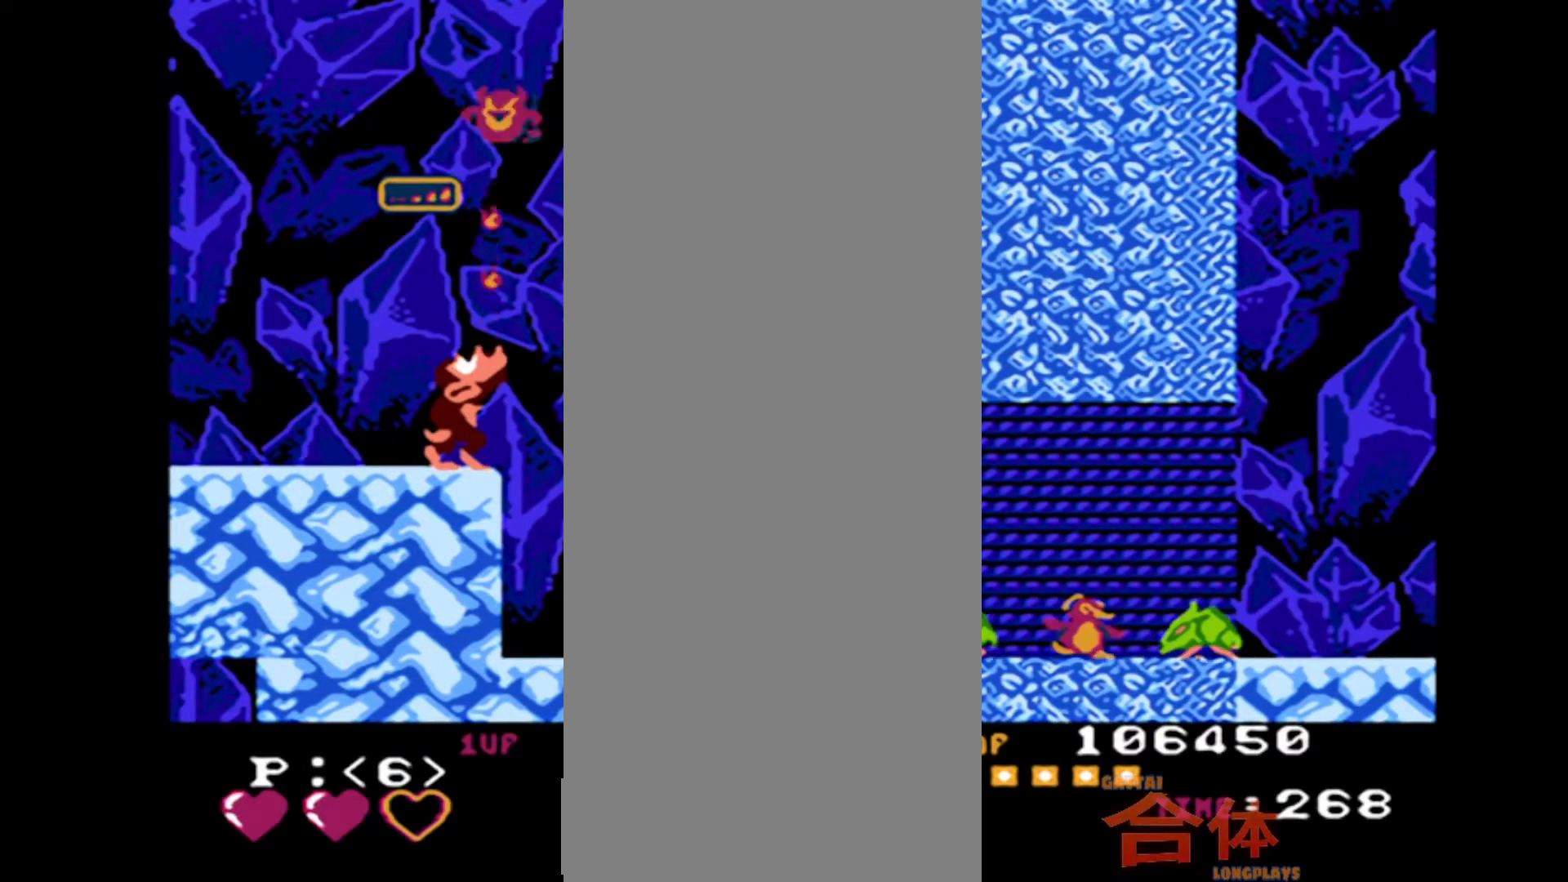
{"buttons": []}
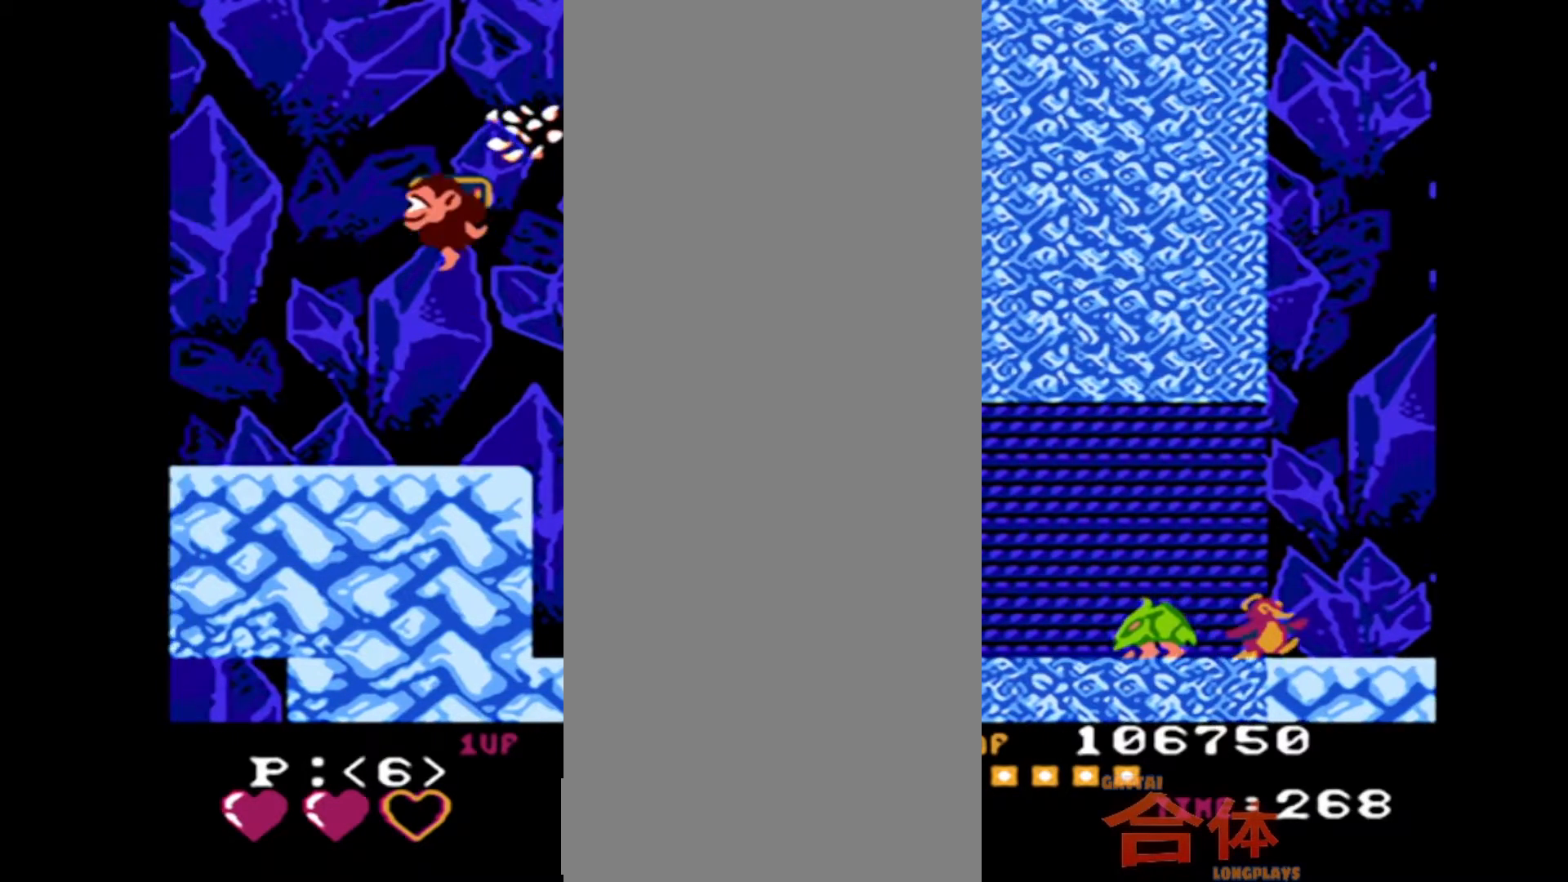
{"buttons": ["DPAD_RIGHT"], "events": [[83, "DPAD_RIGHT", "down"]]}
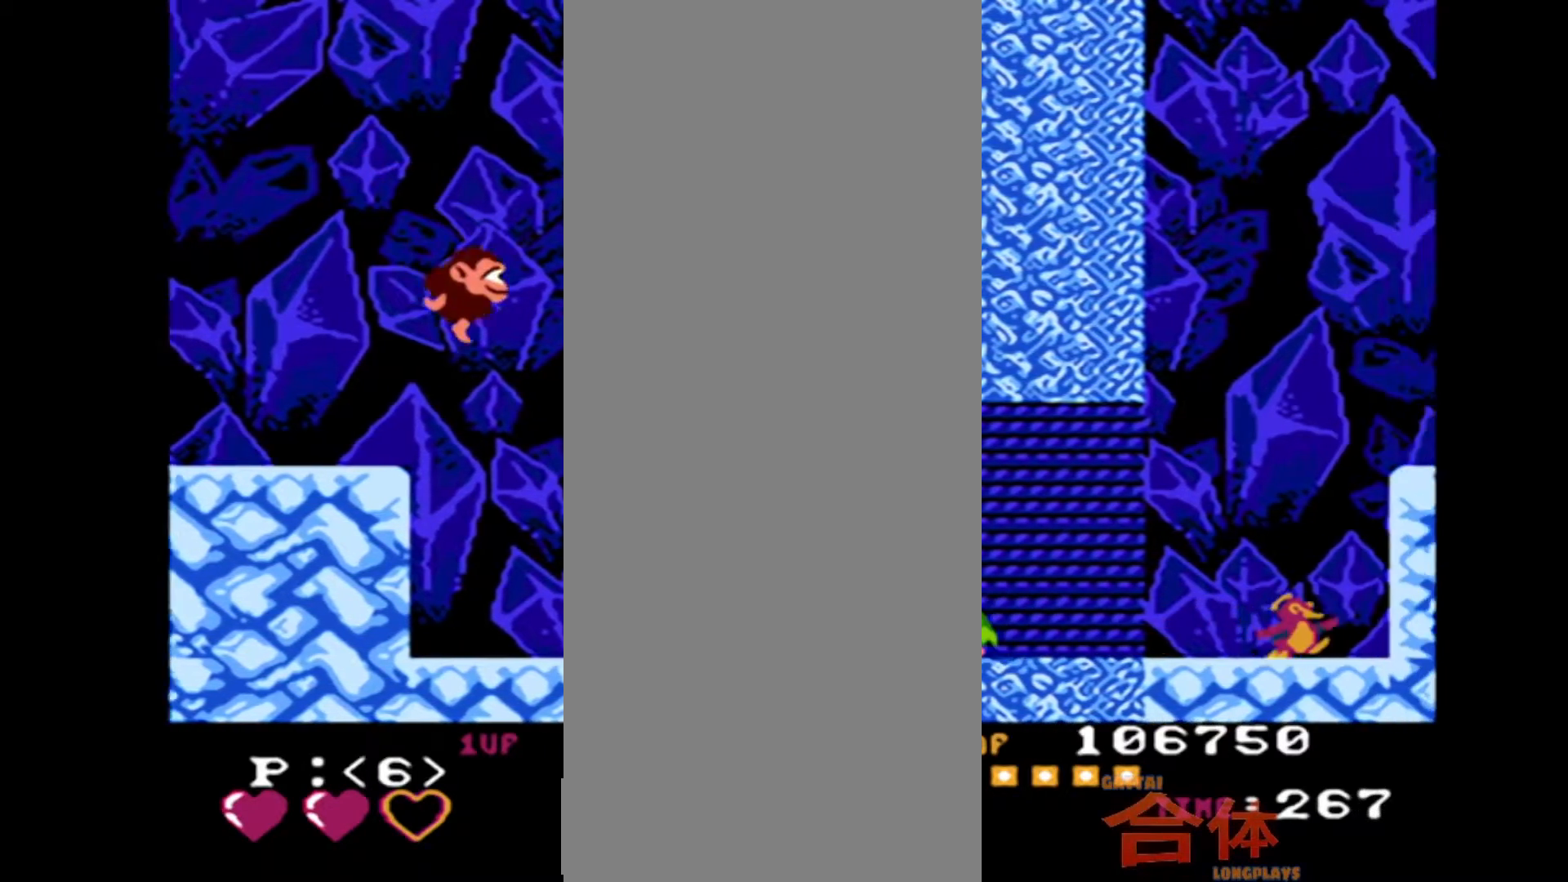
{"buttons": [], "events": [[33, "DPAD_RIGHT", "up"]]}